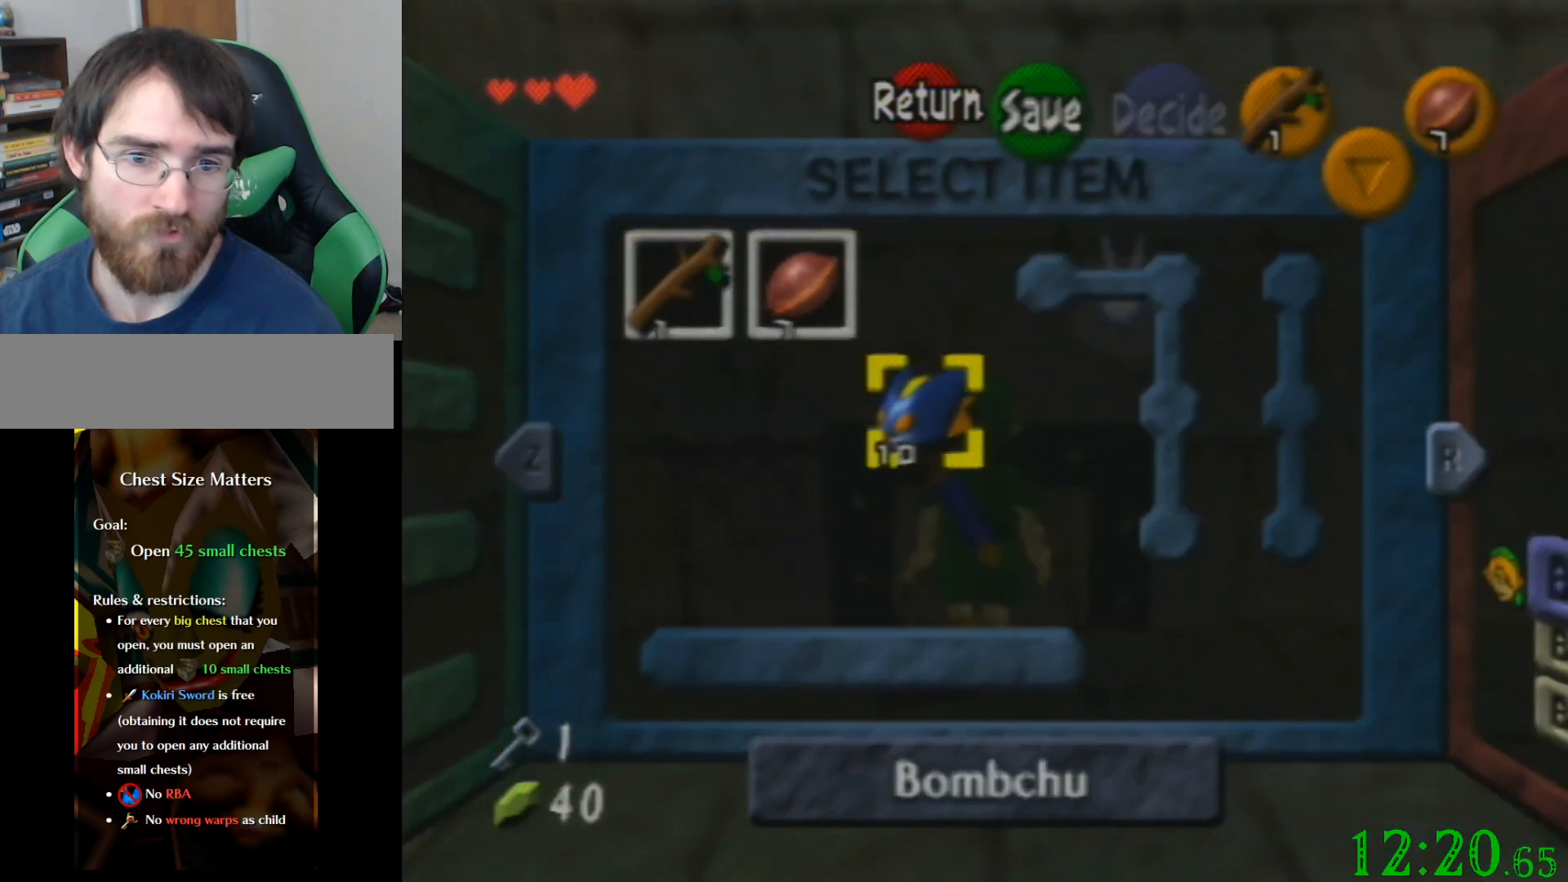
Gameplay with a controller (Nintendo layout); each line is a JSON object with the inputs held at the frame after it. "events" lists button and stick changes between this image and that frame as [ms after this image, input, new state], when the widget could be followed in between. Not read: A B L3 R3 Z.
{"buttons": [], "left_stick": "center", "events": []}
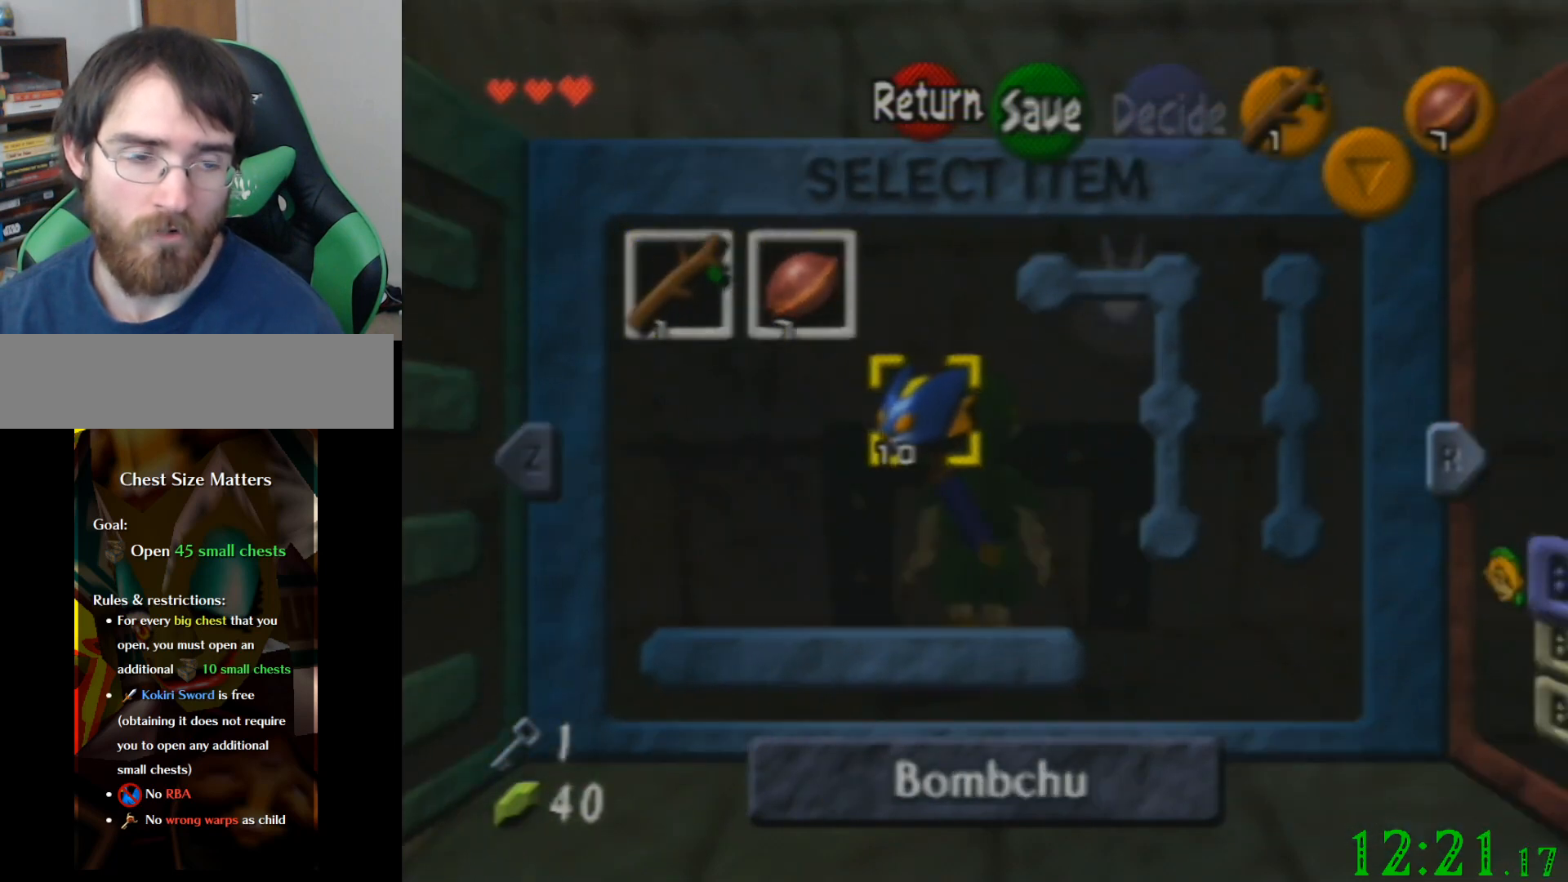
{"buttons": [], "left_stick": "center", "events": []}
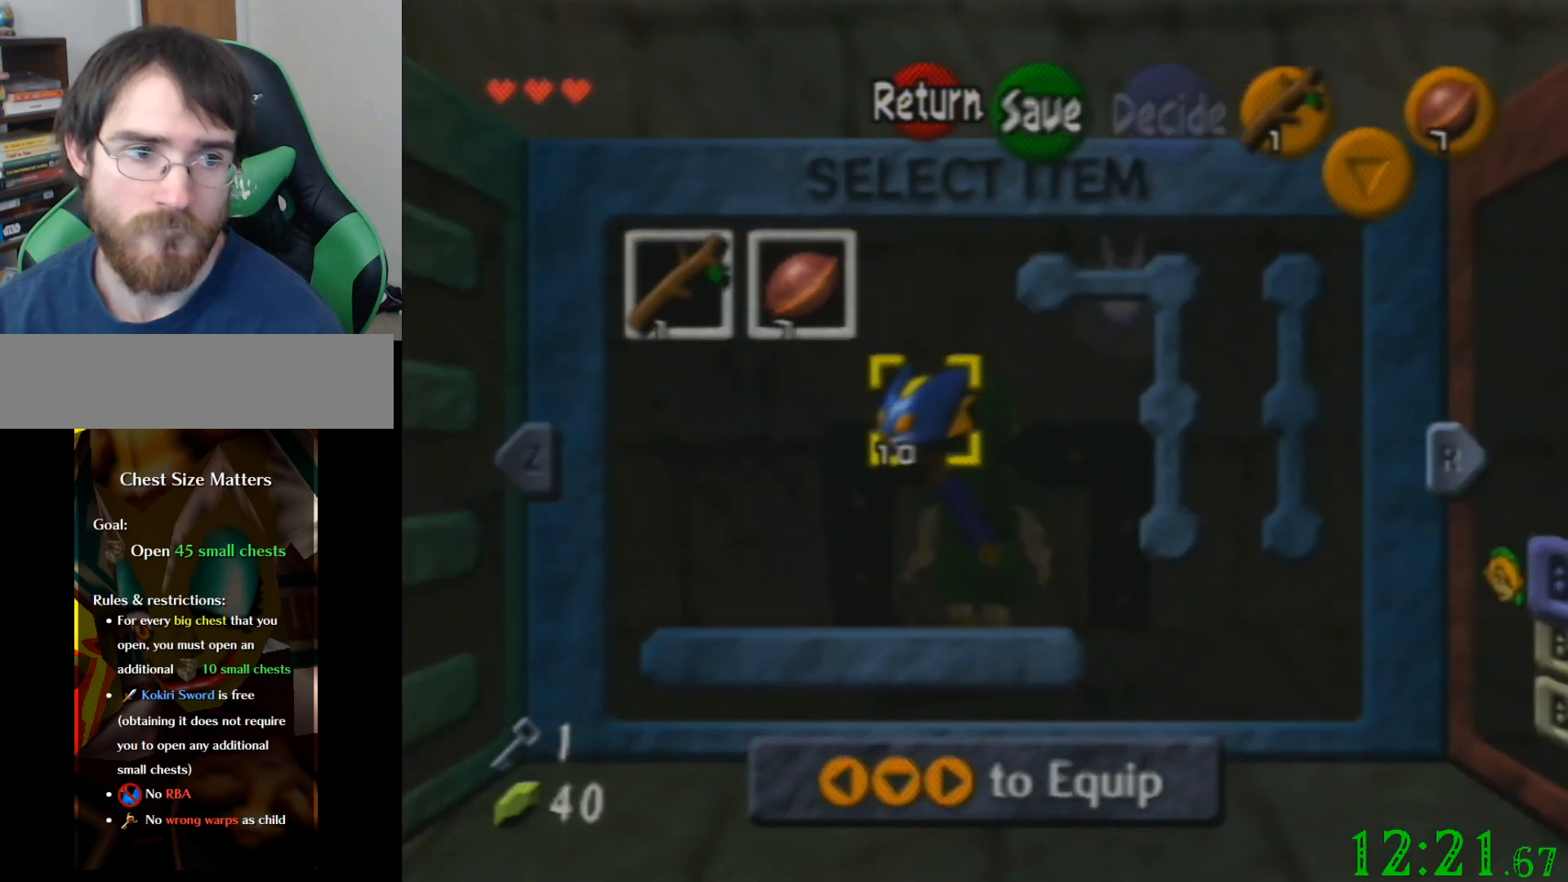
{"buttons": [], "left_stick": "center", "events": []}
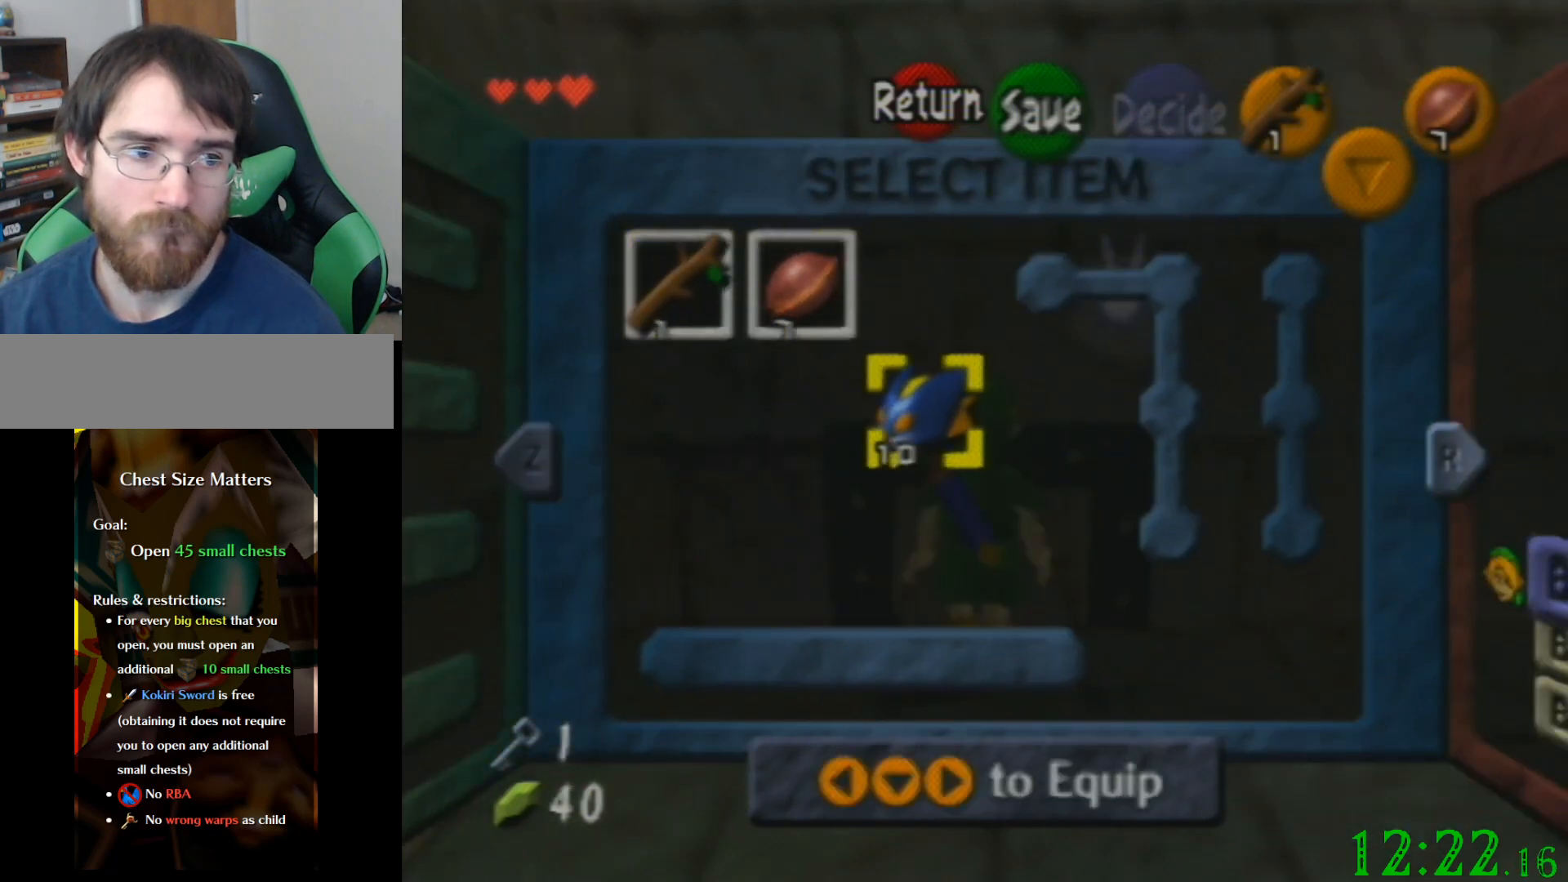
{"buttons": [], "left_stick": "center", "events": []}
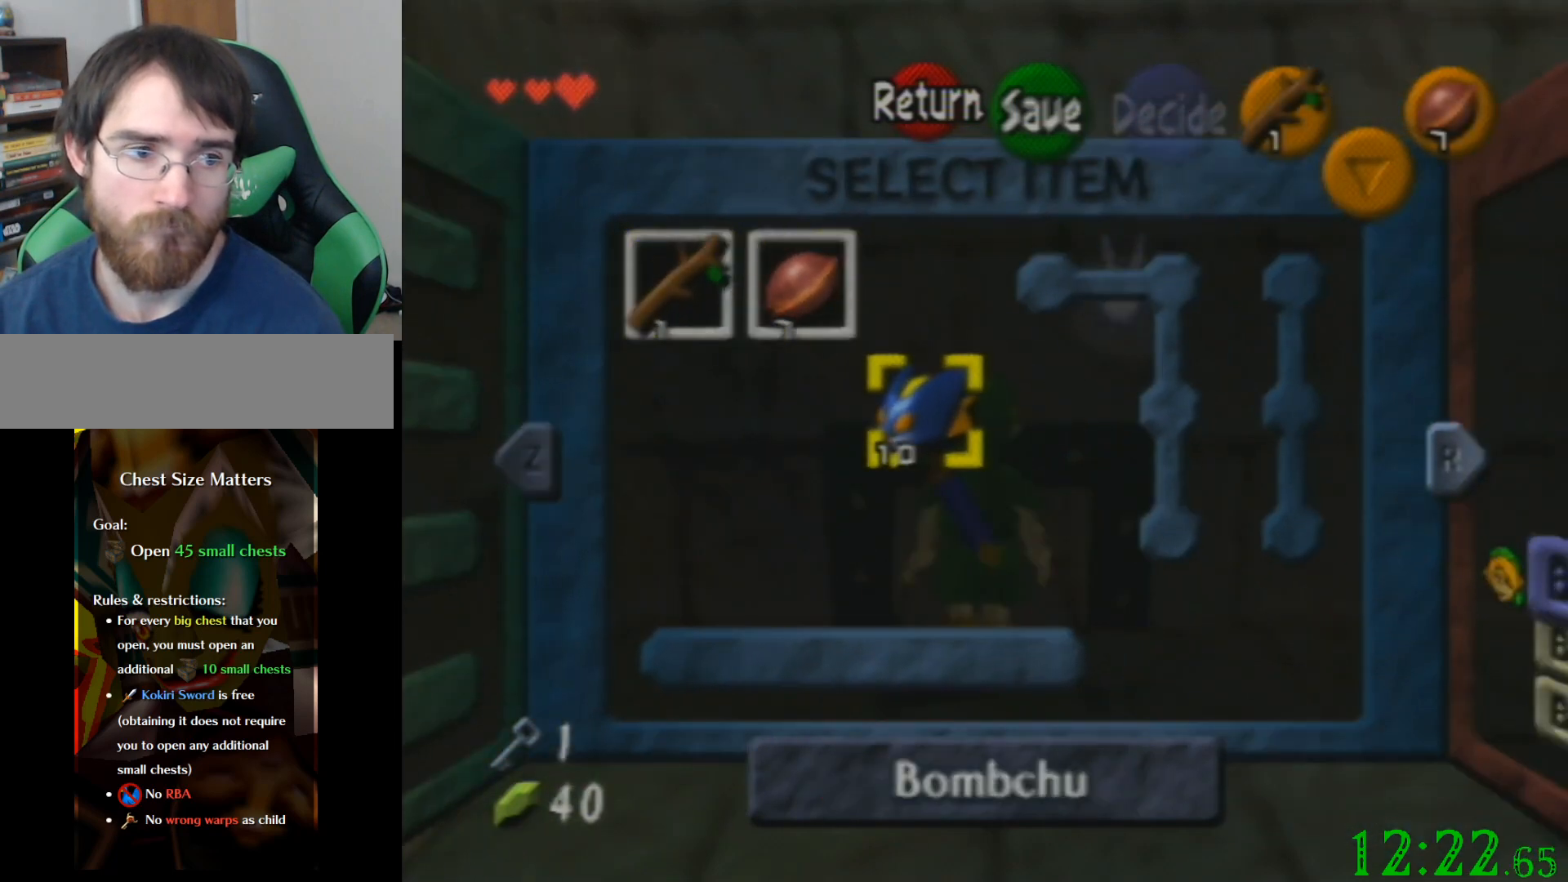
{"buttons": [], "left_stick": "center", "events": [[200, "C_DOWN", "down"], [333, "C_DOWN", "up"]]}
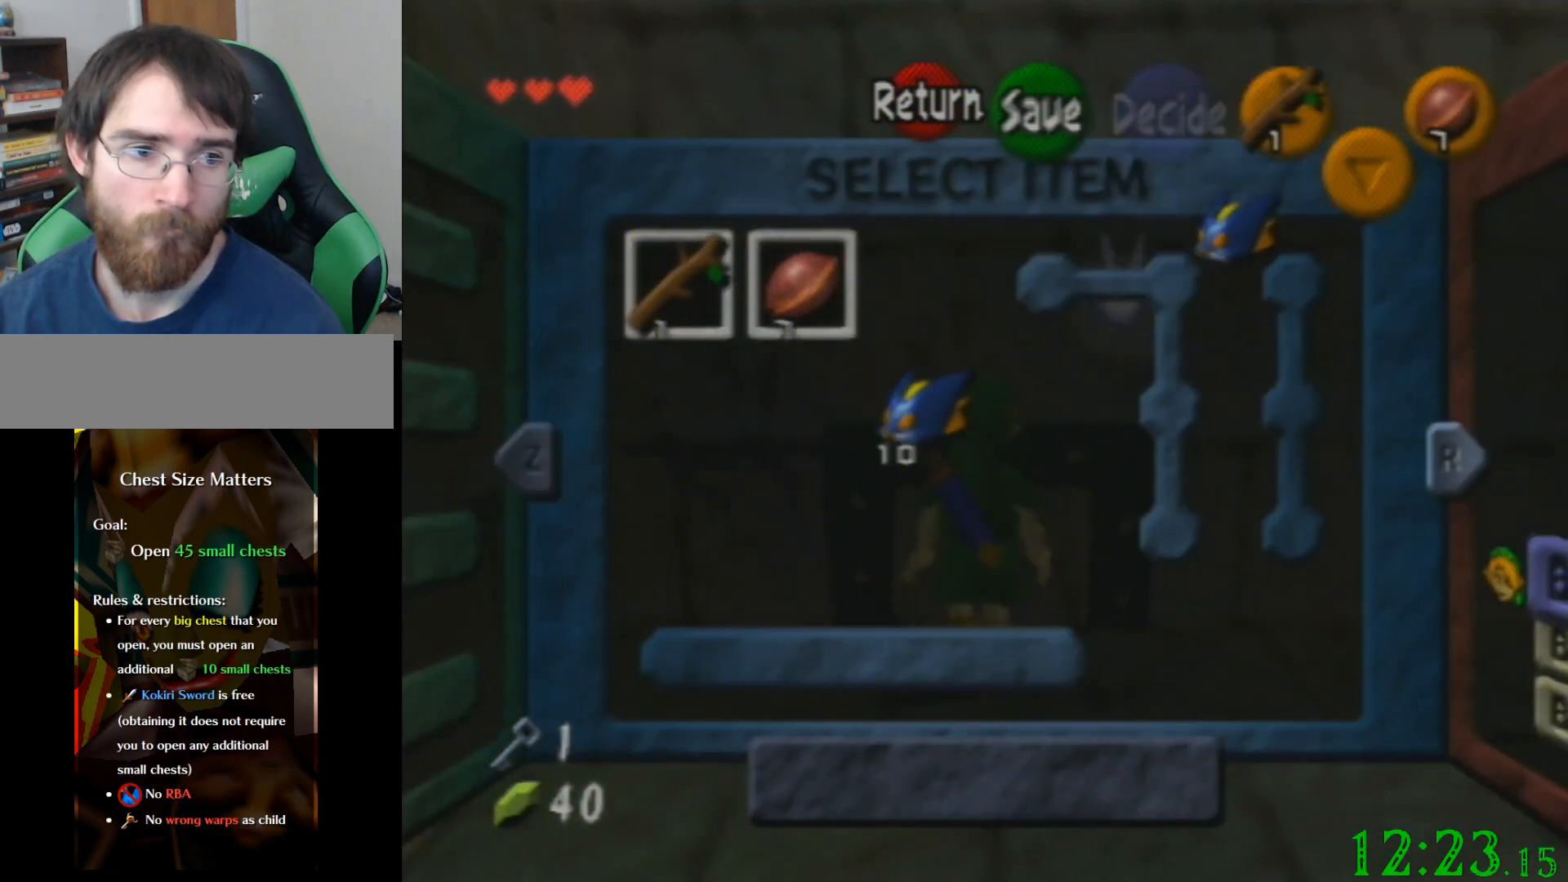
{"buttons": [], "left_stick": "down", "events": [[367, "left_stick", "down"]]}
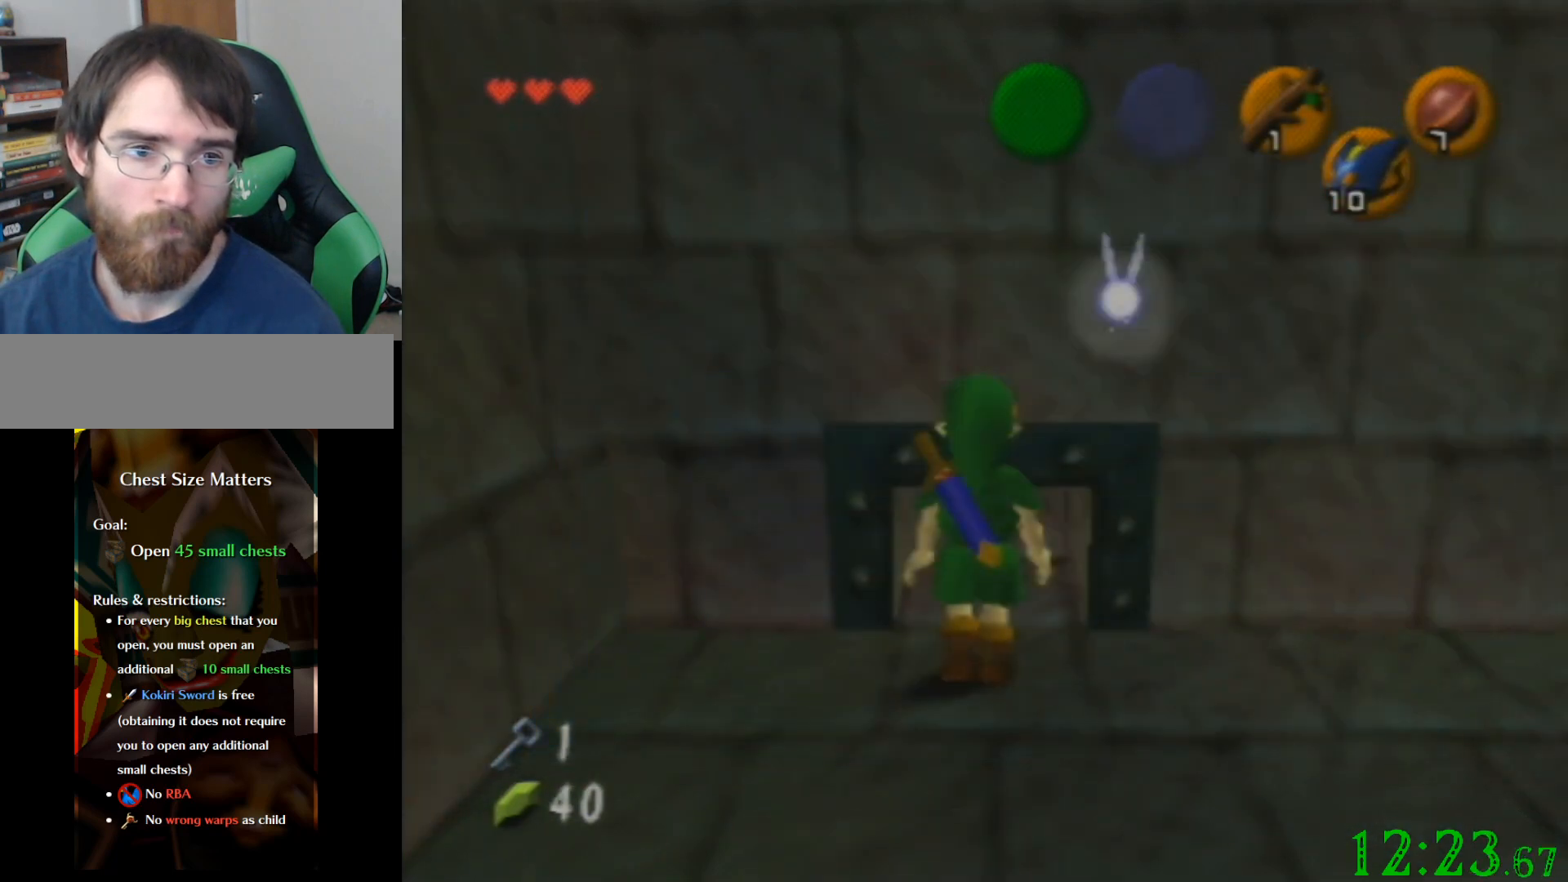
{"buttons": [], "left_stick": "center", "events": [[467, "left_stick", "center"]]}
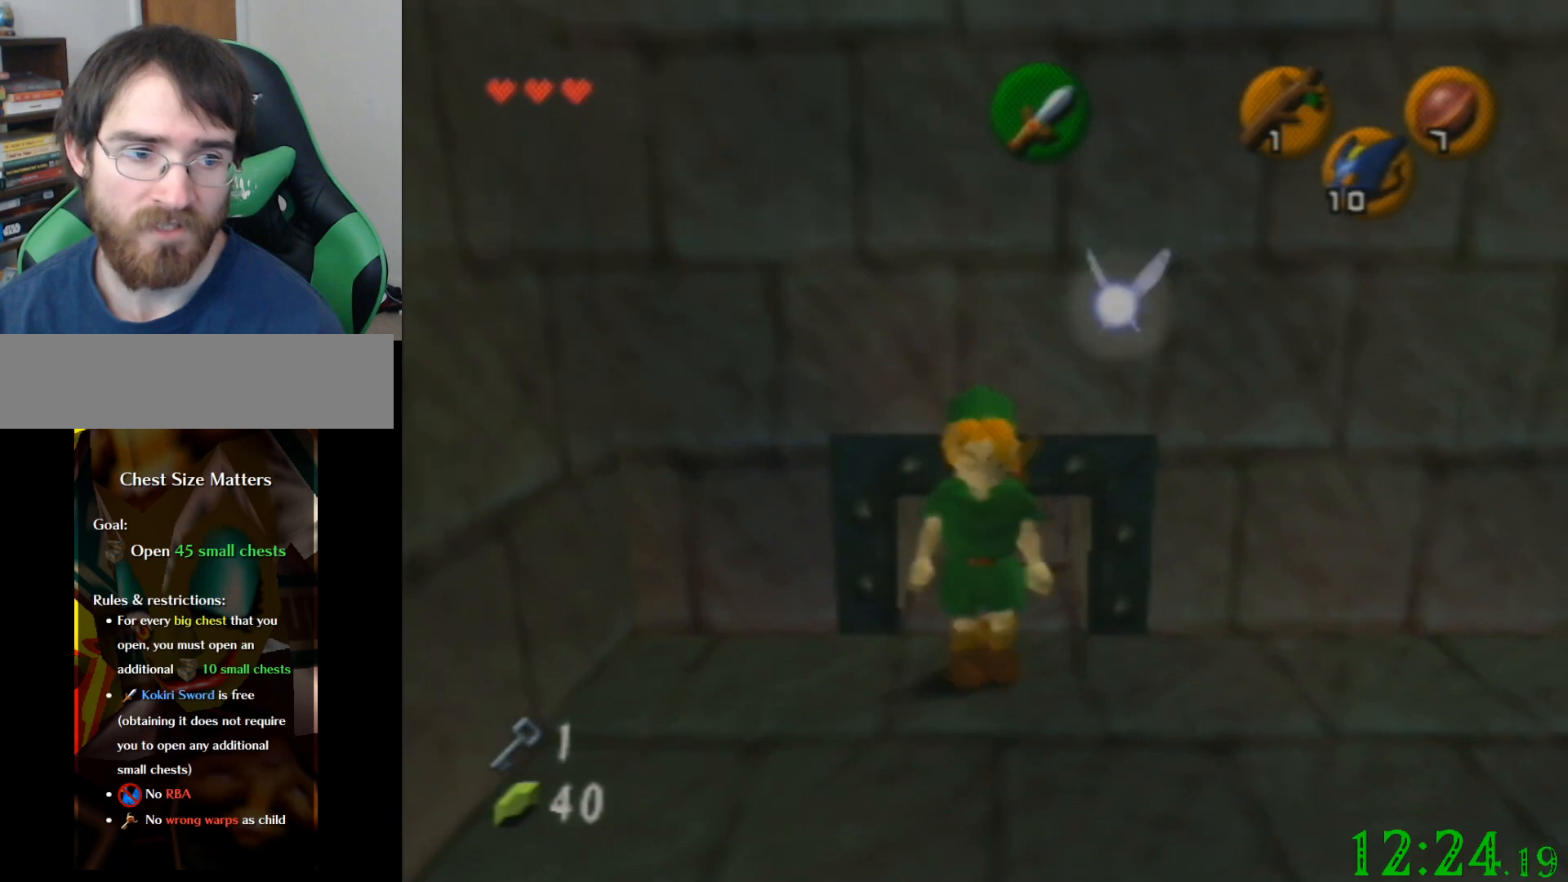
{"buttons": [], "left_stick": "up", "events": [[300, "left_stick", "up"]]}
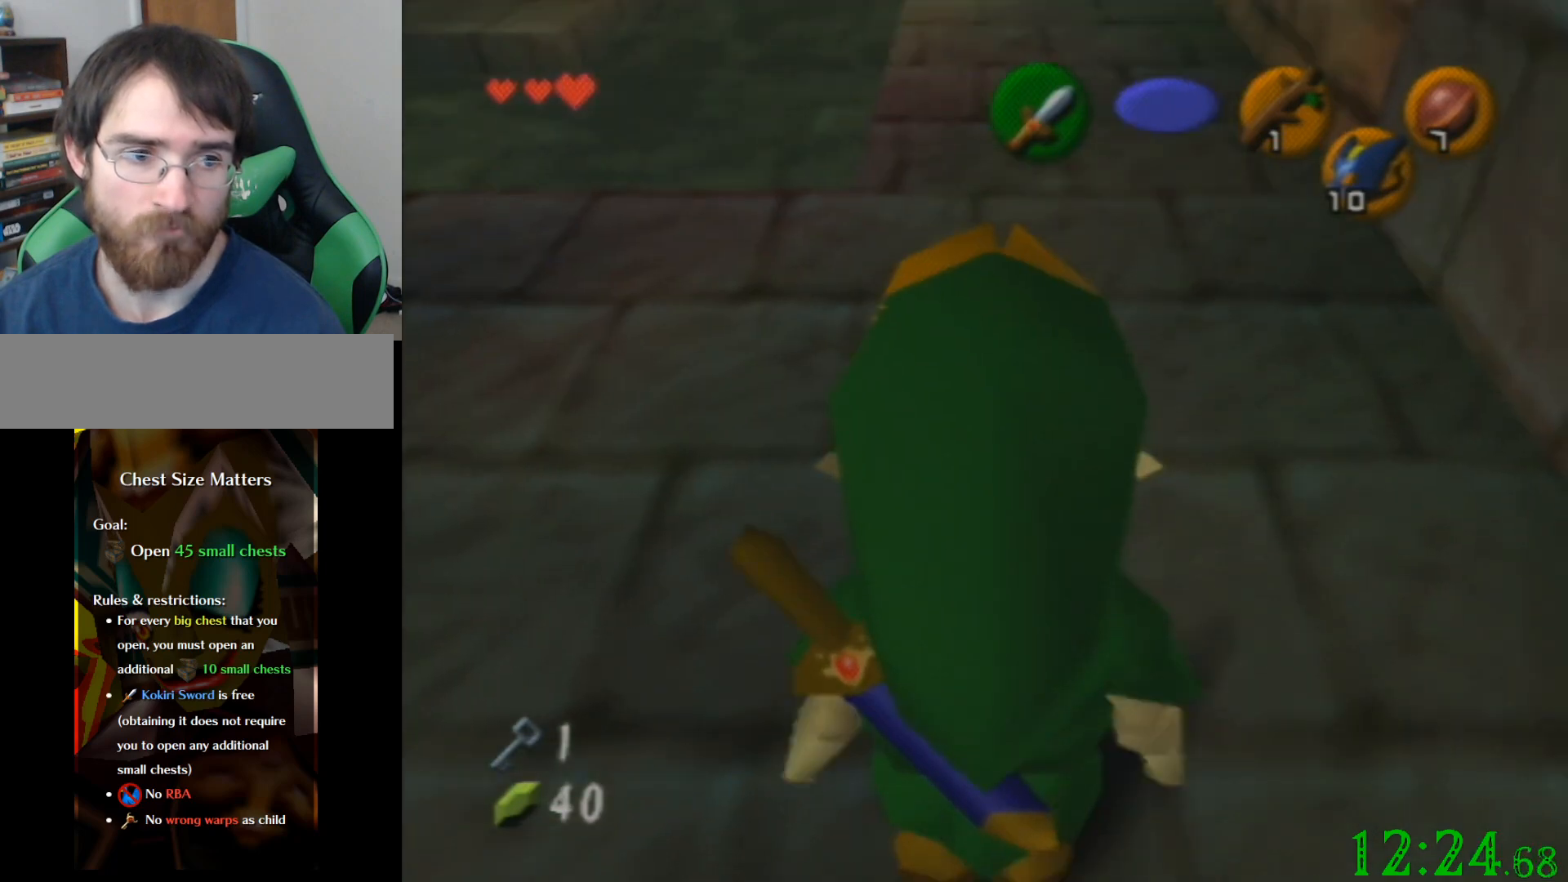
{"buttons": [], "left_stick": "up", "events": [[33, "left_stick", "up-left"], [400, "left_stick", "up"]]}
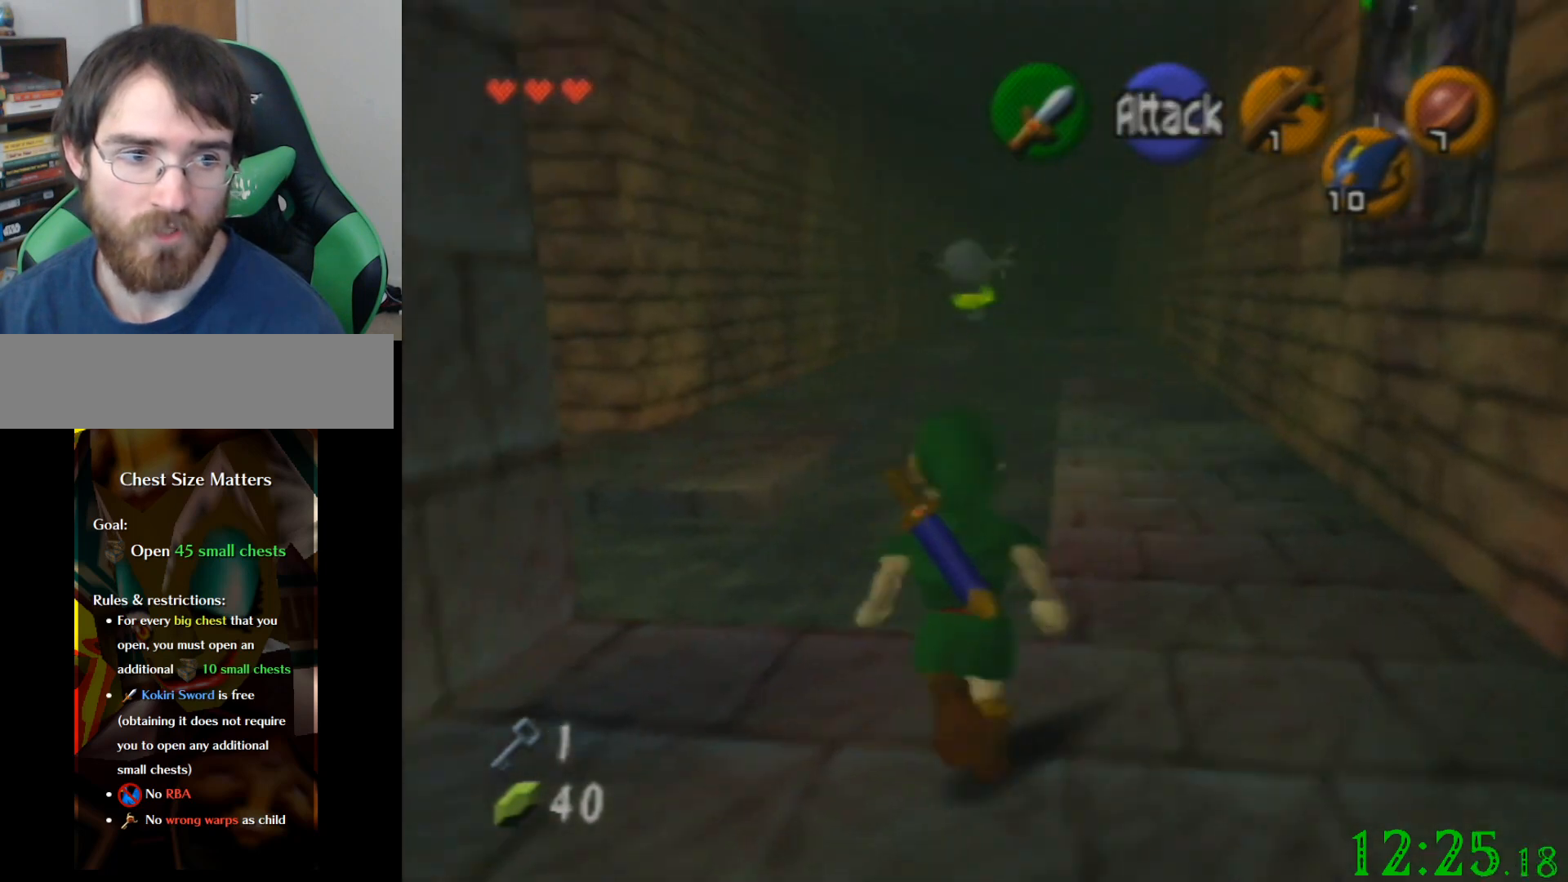
{"buttons": [], "left_stick": "up", "events": []}
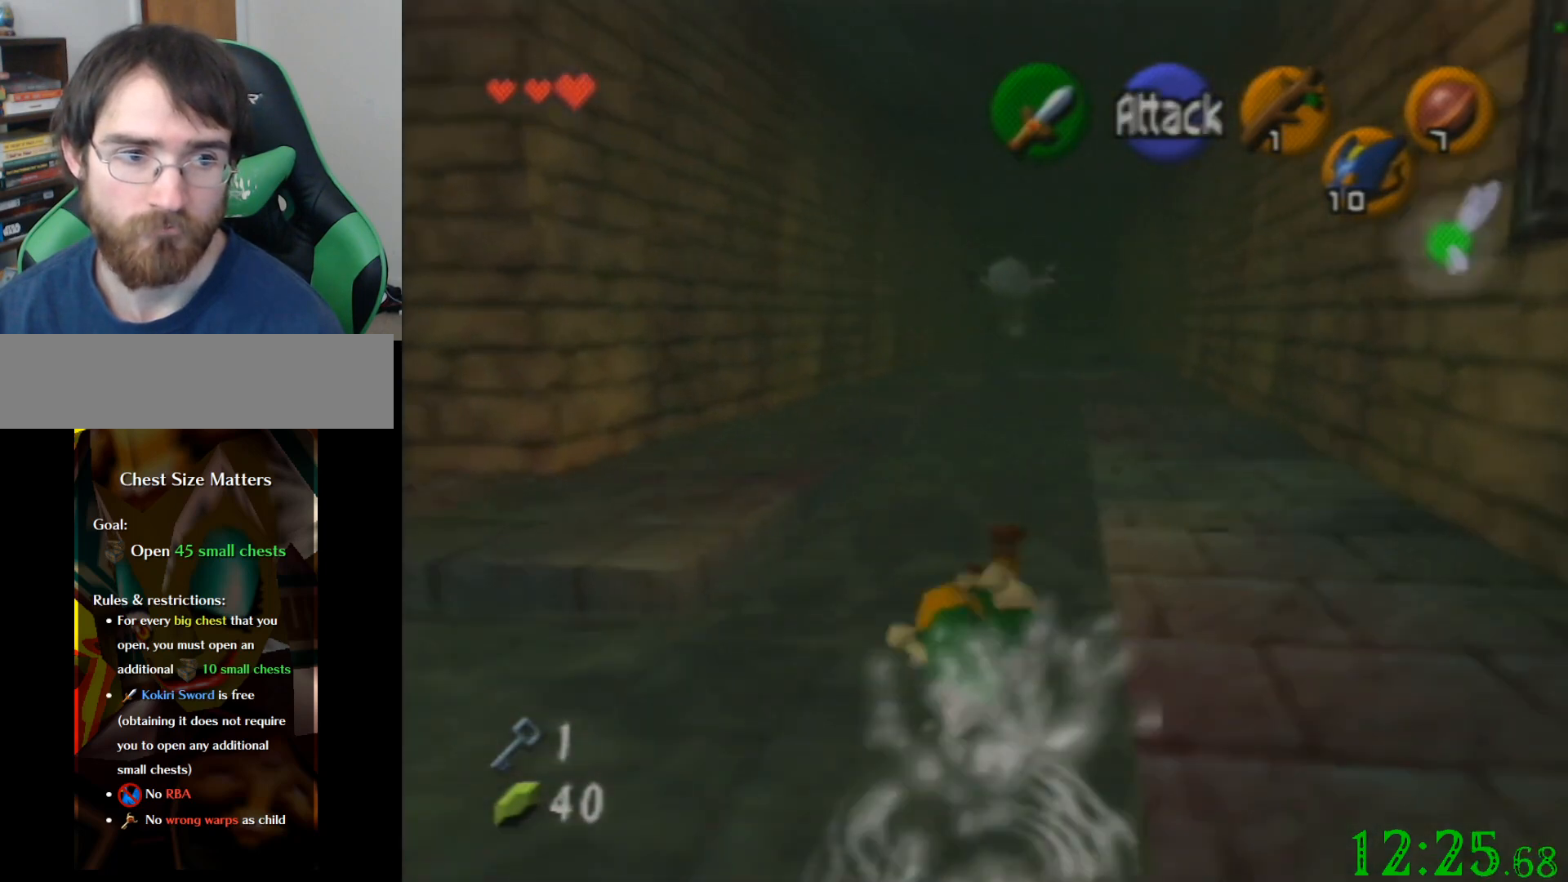
{"buttons": [], "left_stick": "up", "events": []}
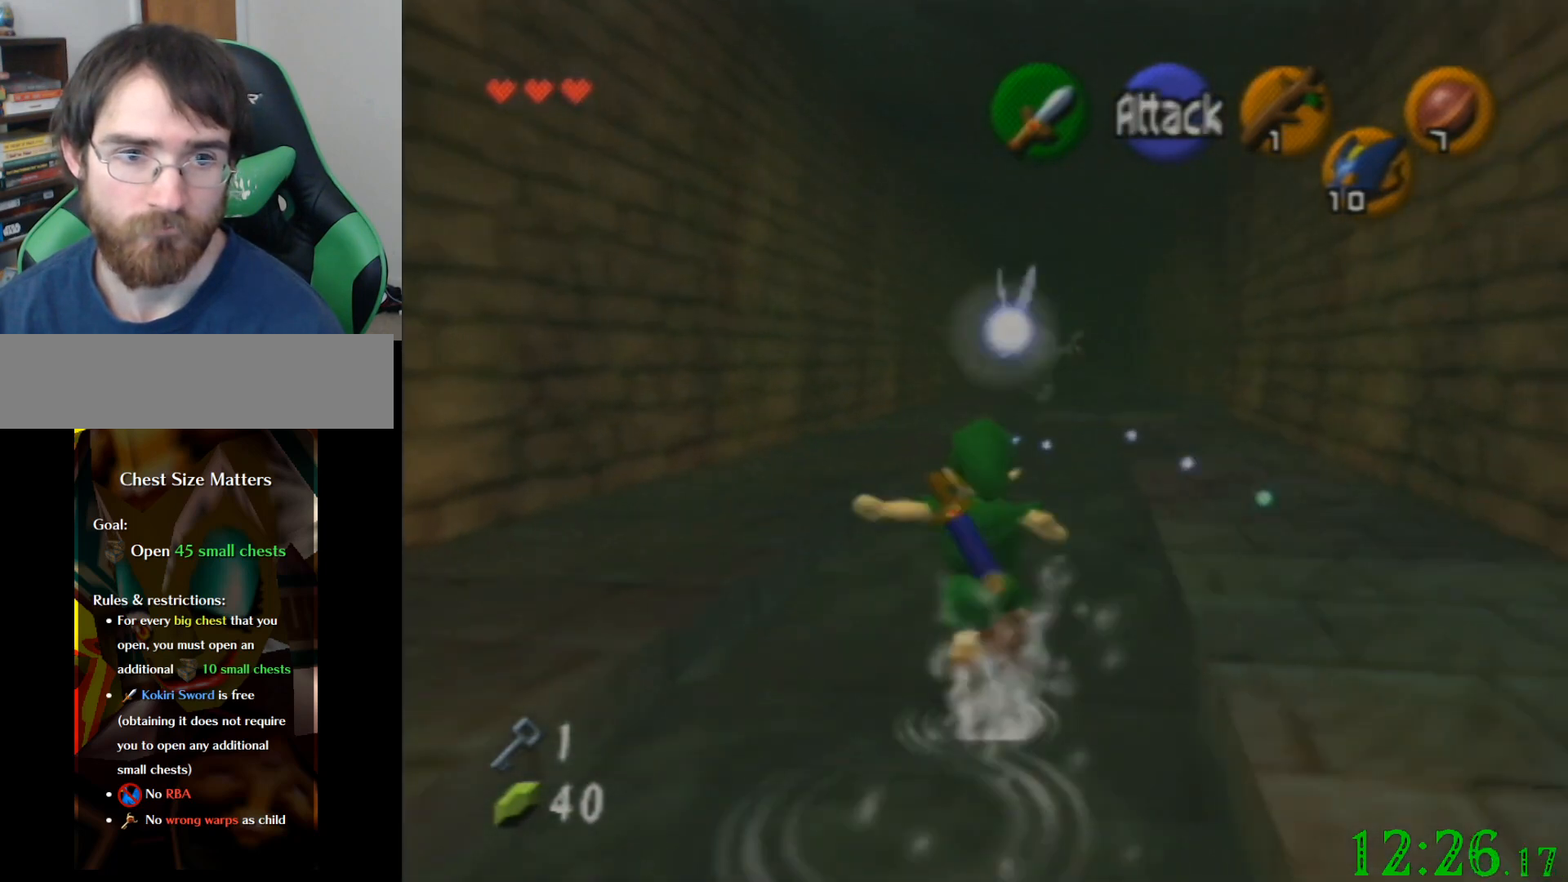
{"buttons": [], "left_stick": "up", "events": []}
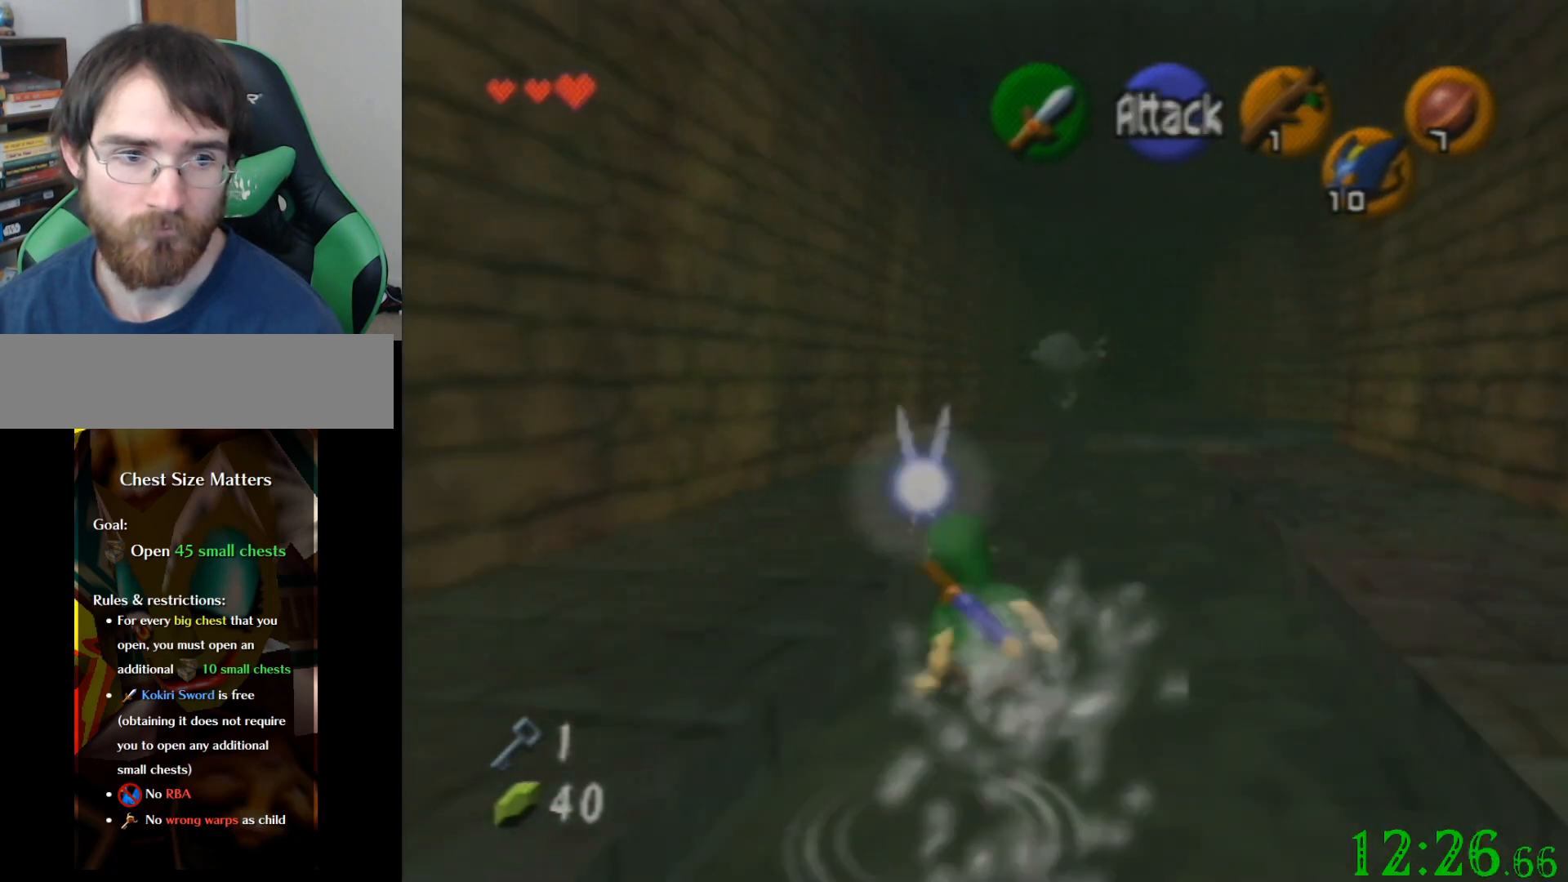
{"buttons": [], "left_stick": "up", "events": []}
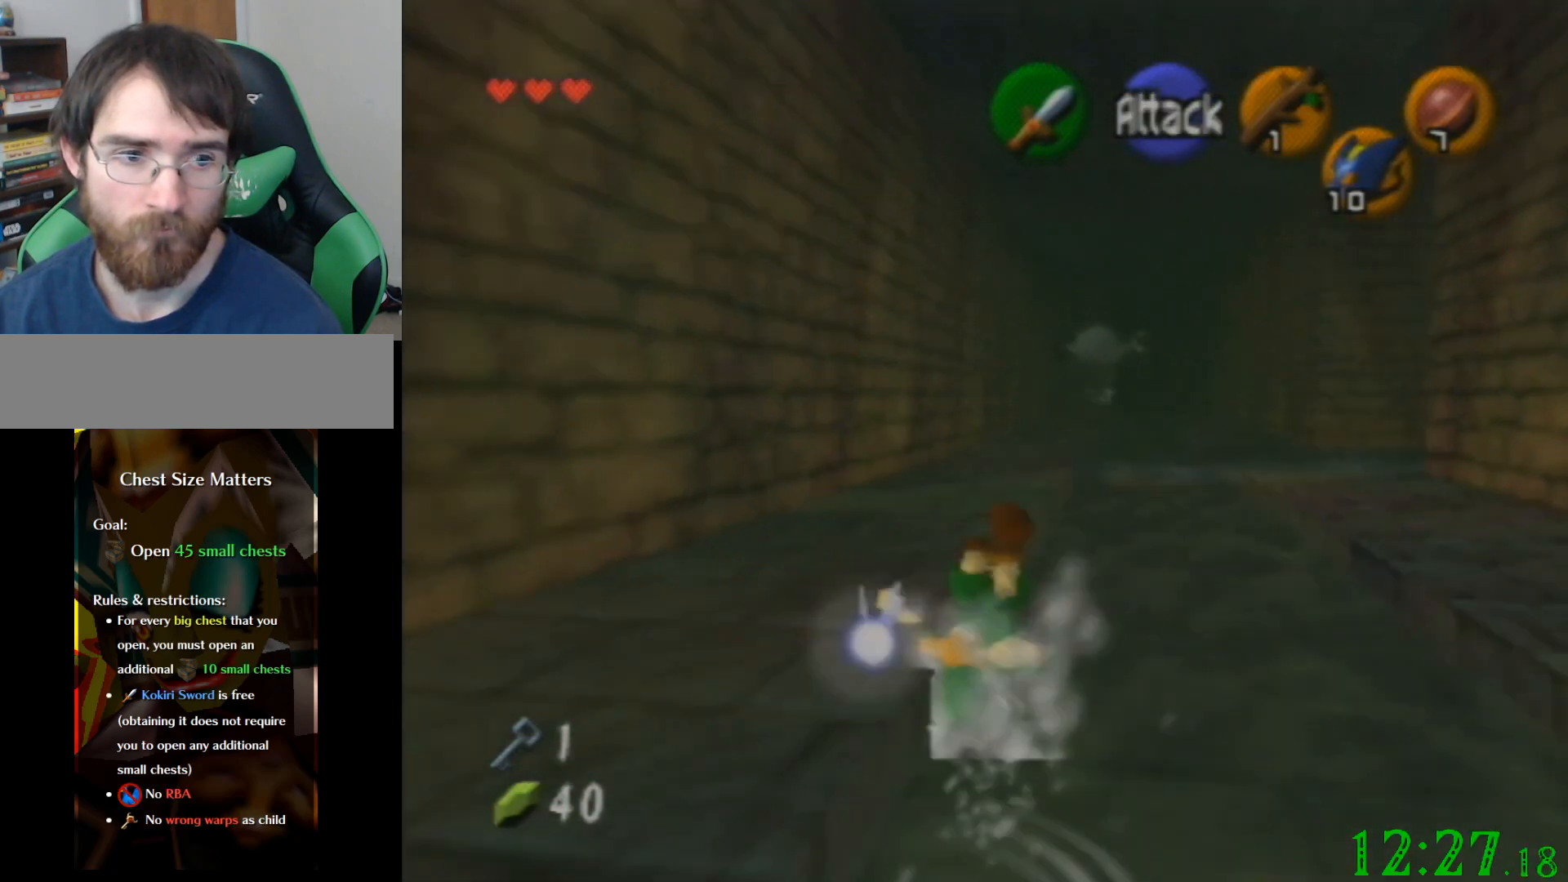
{"buttons": [], "left_stick": "up", "events": []}
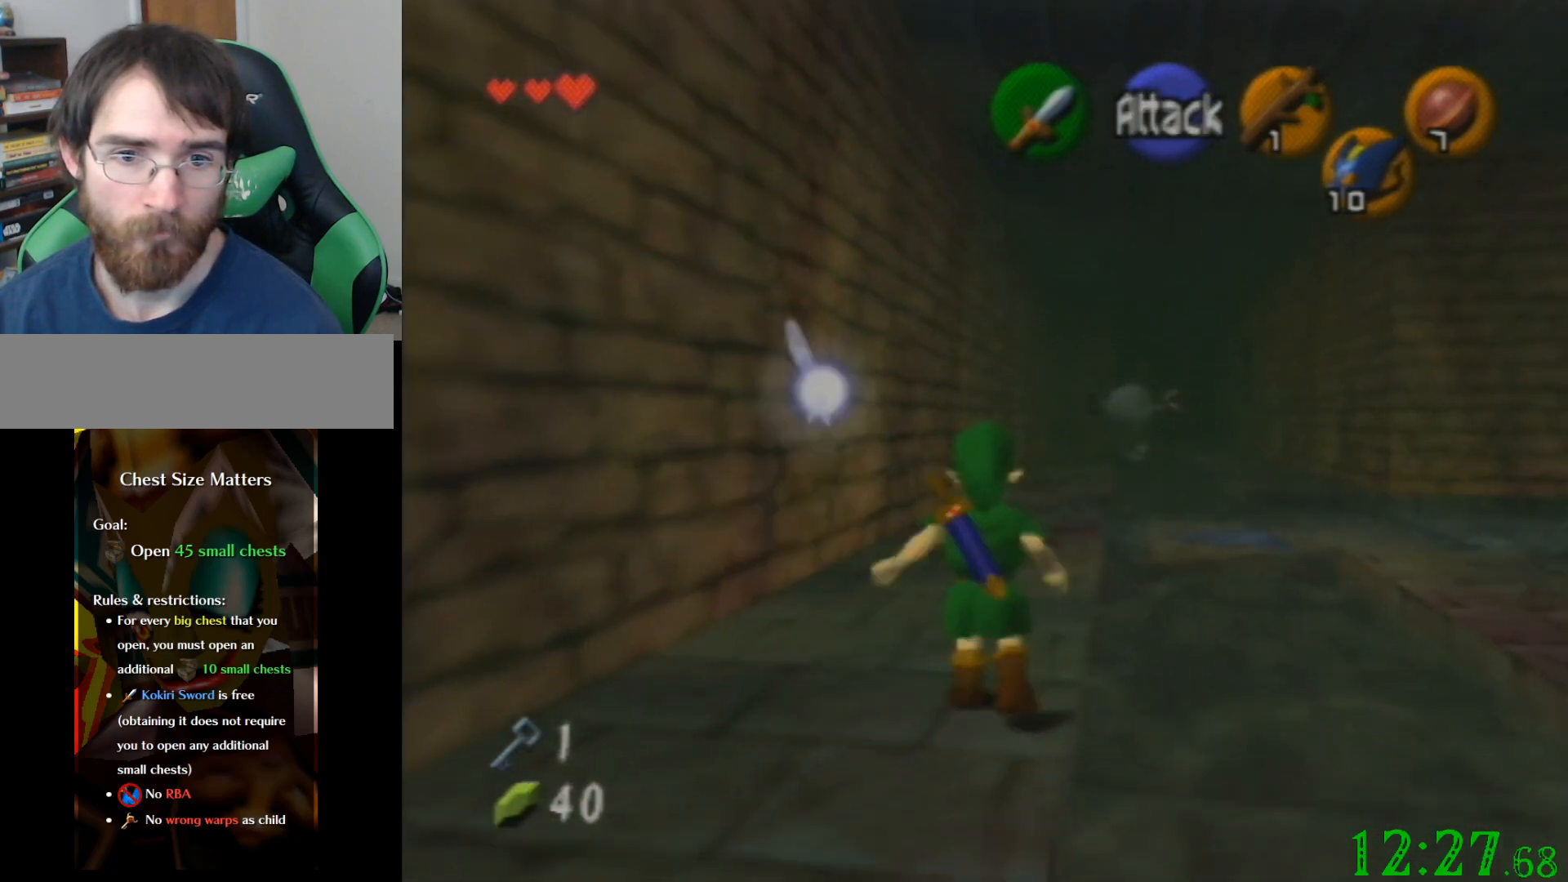
{"buttons": [], "left_stick": "up", "events": []}
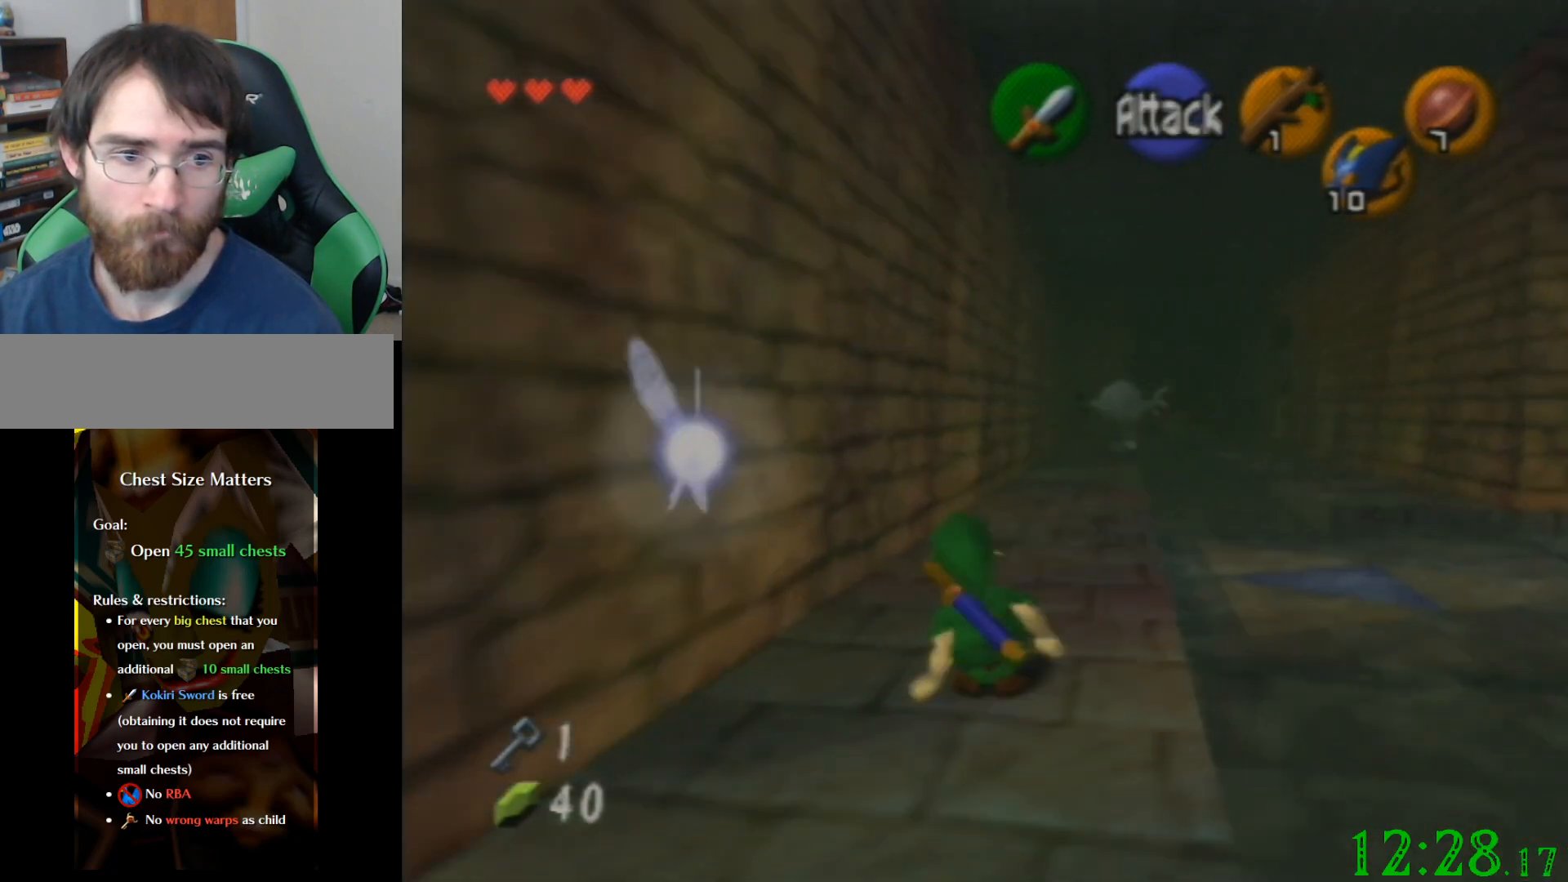
{"buttons": [], "left_stick": "up", "events": []}
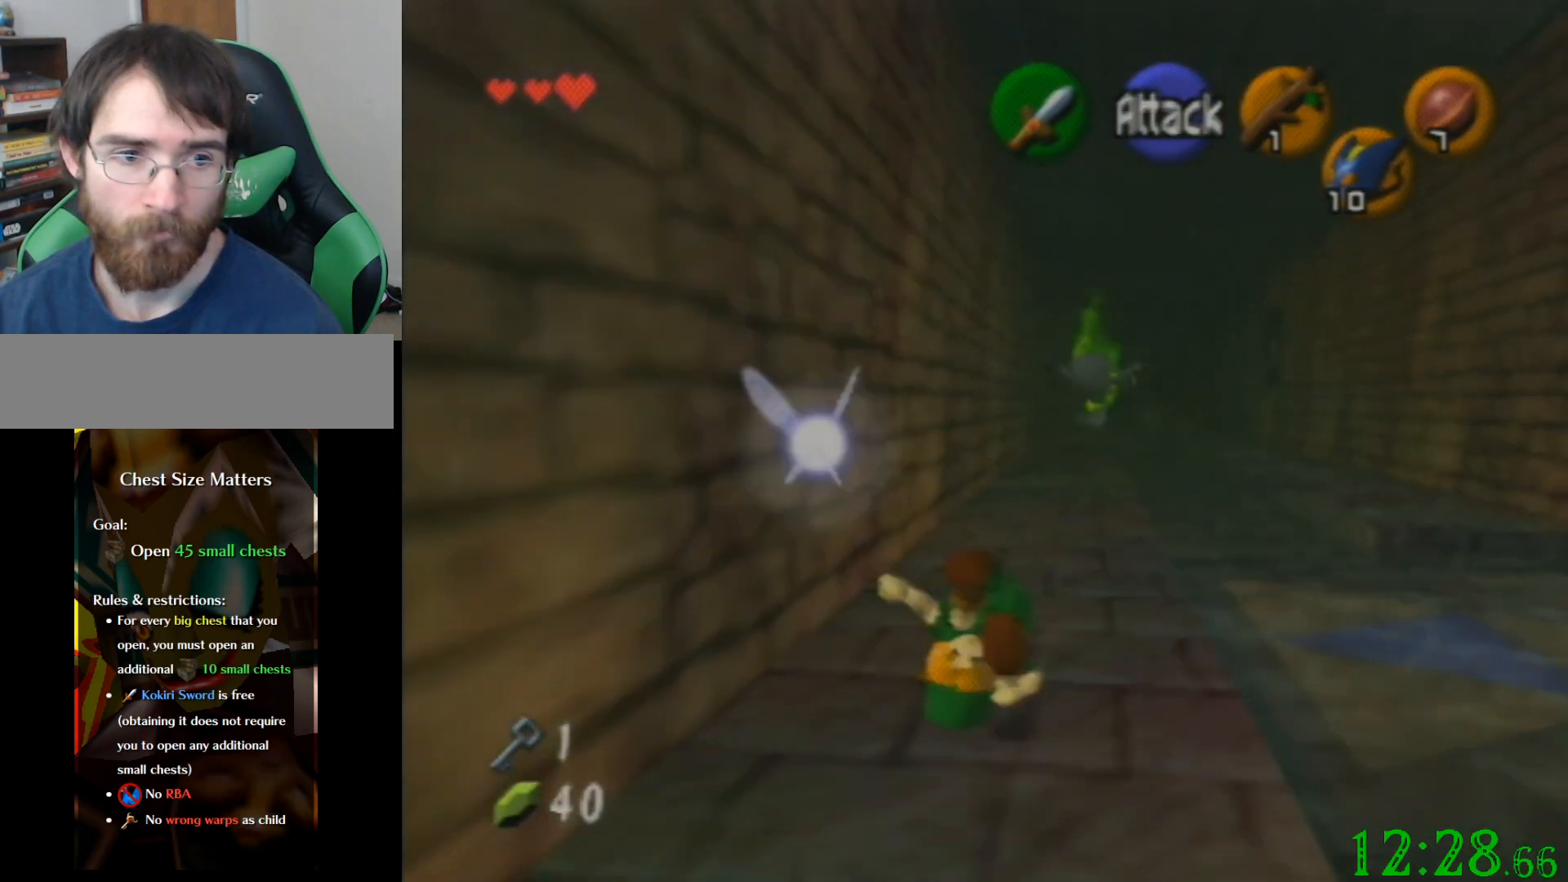
{"buttons": [], "left_stick": "up", "events": []}
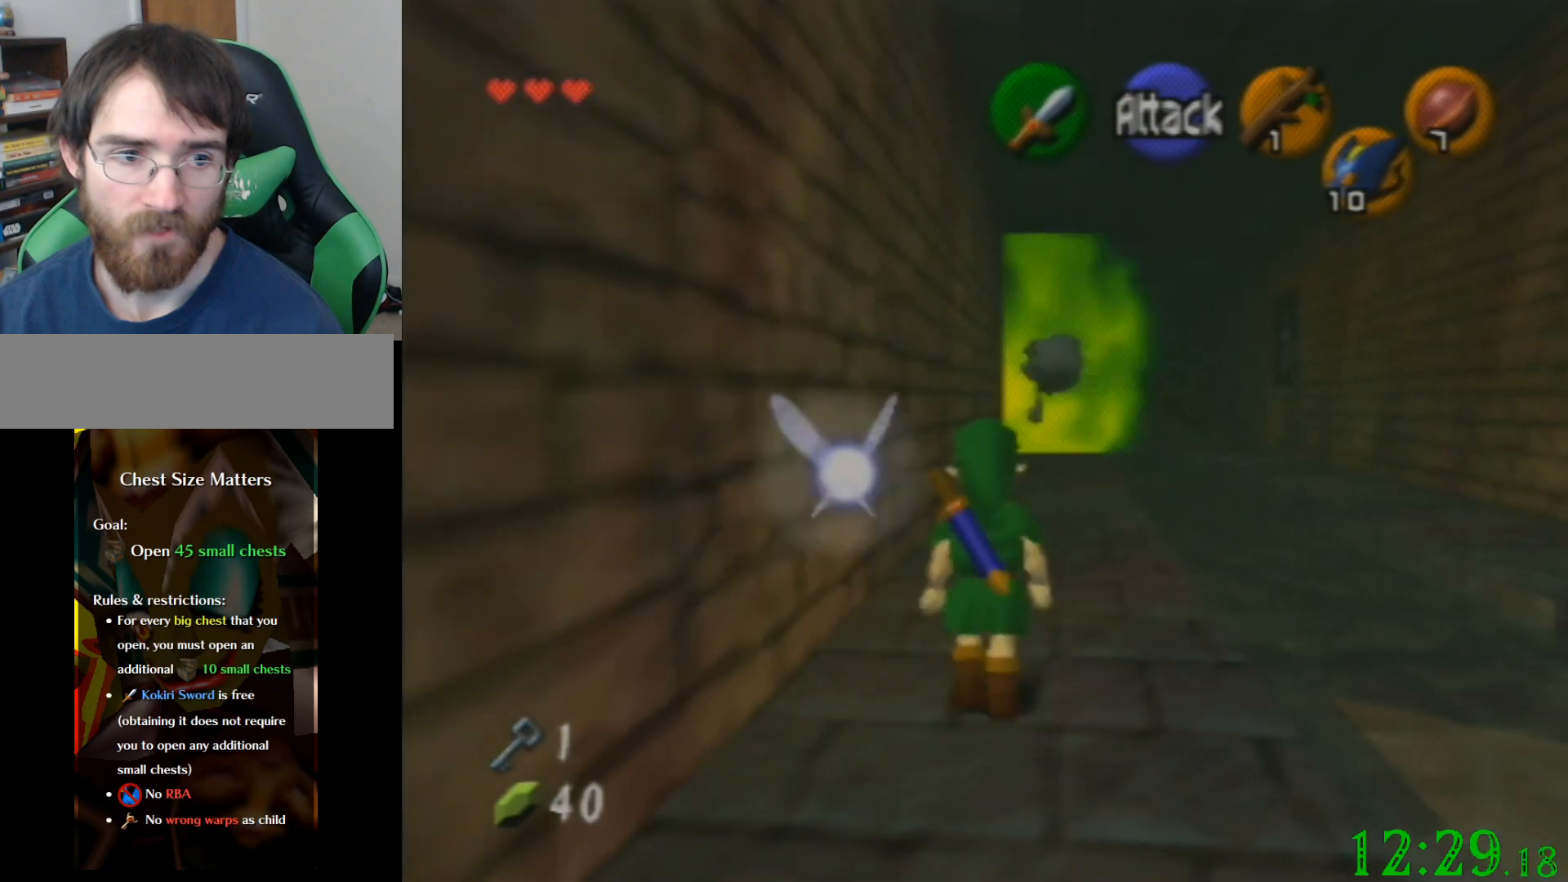
{"buttons": [], "left_stick": "up", "events": []}
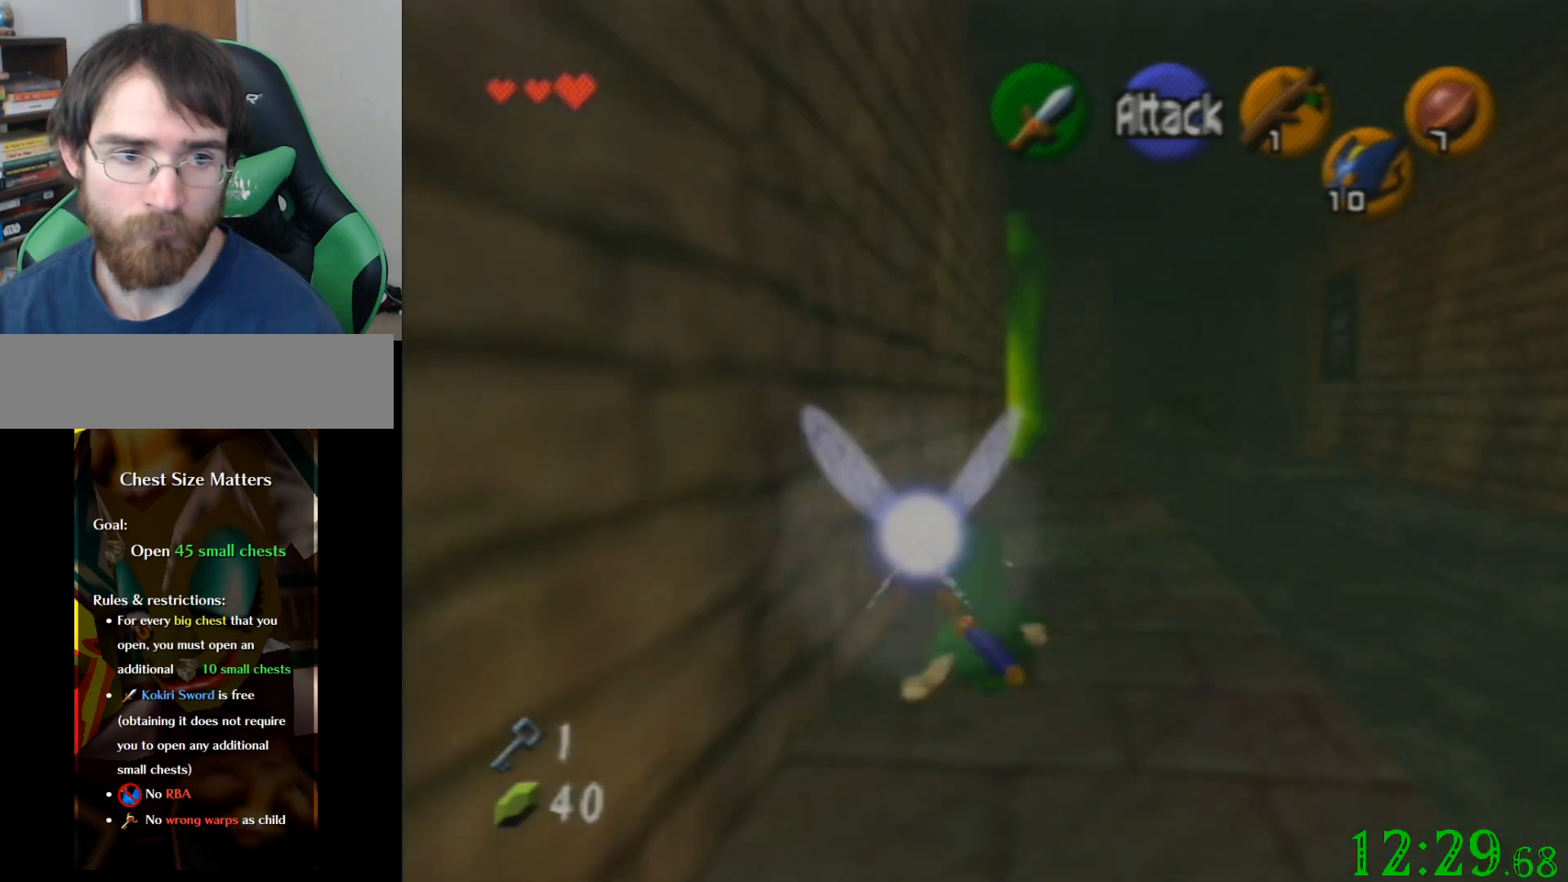
{"buttons": [], "left_stick": "up", "events": []}
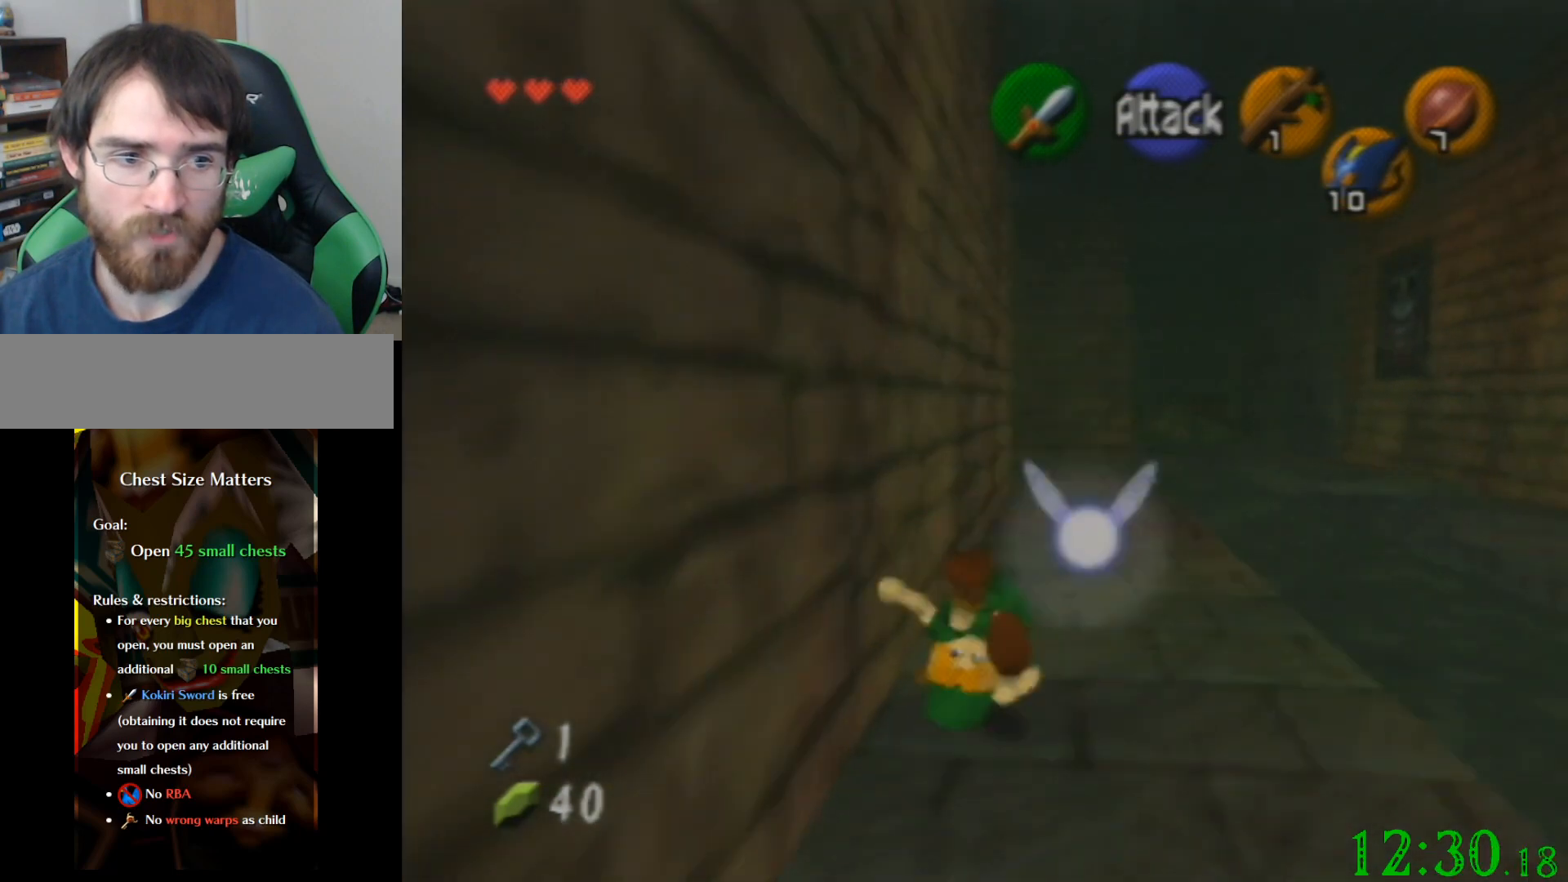
{"buttons": [], "left_stick": "up", "events": []}
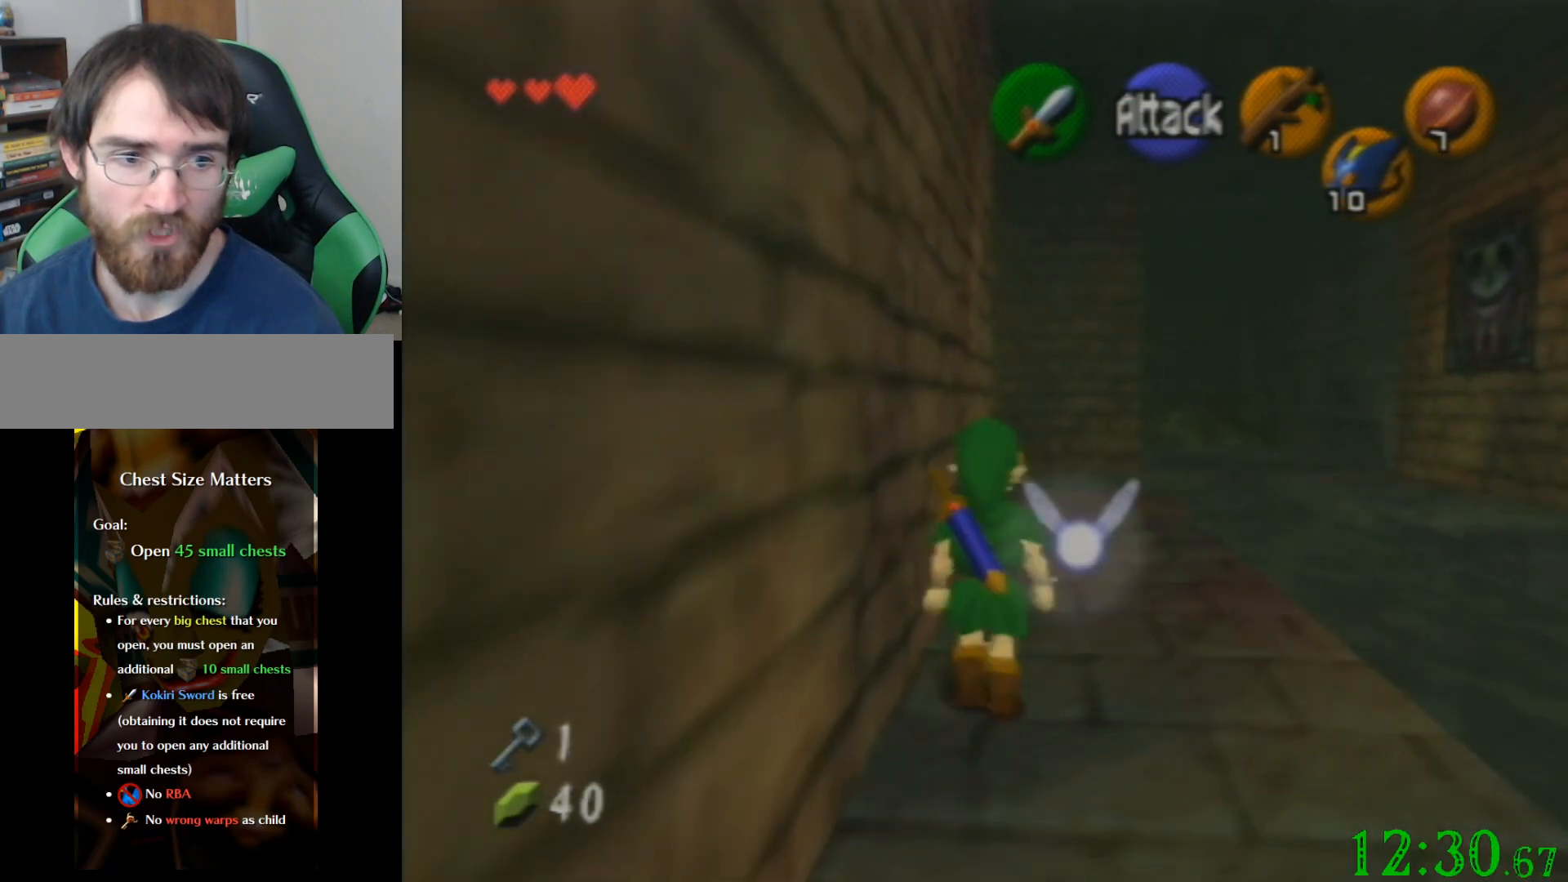
{"buttons": [], "left_stick": "up", "events": []}
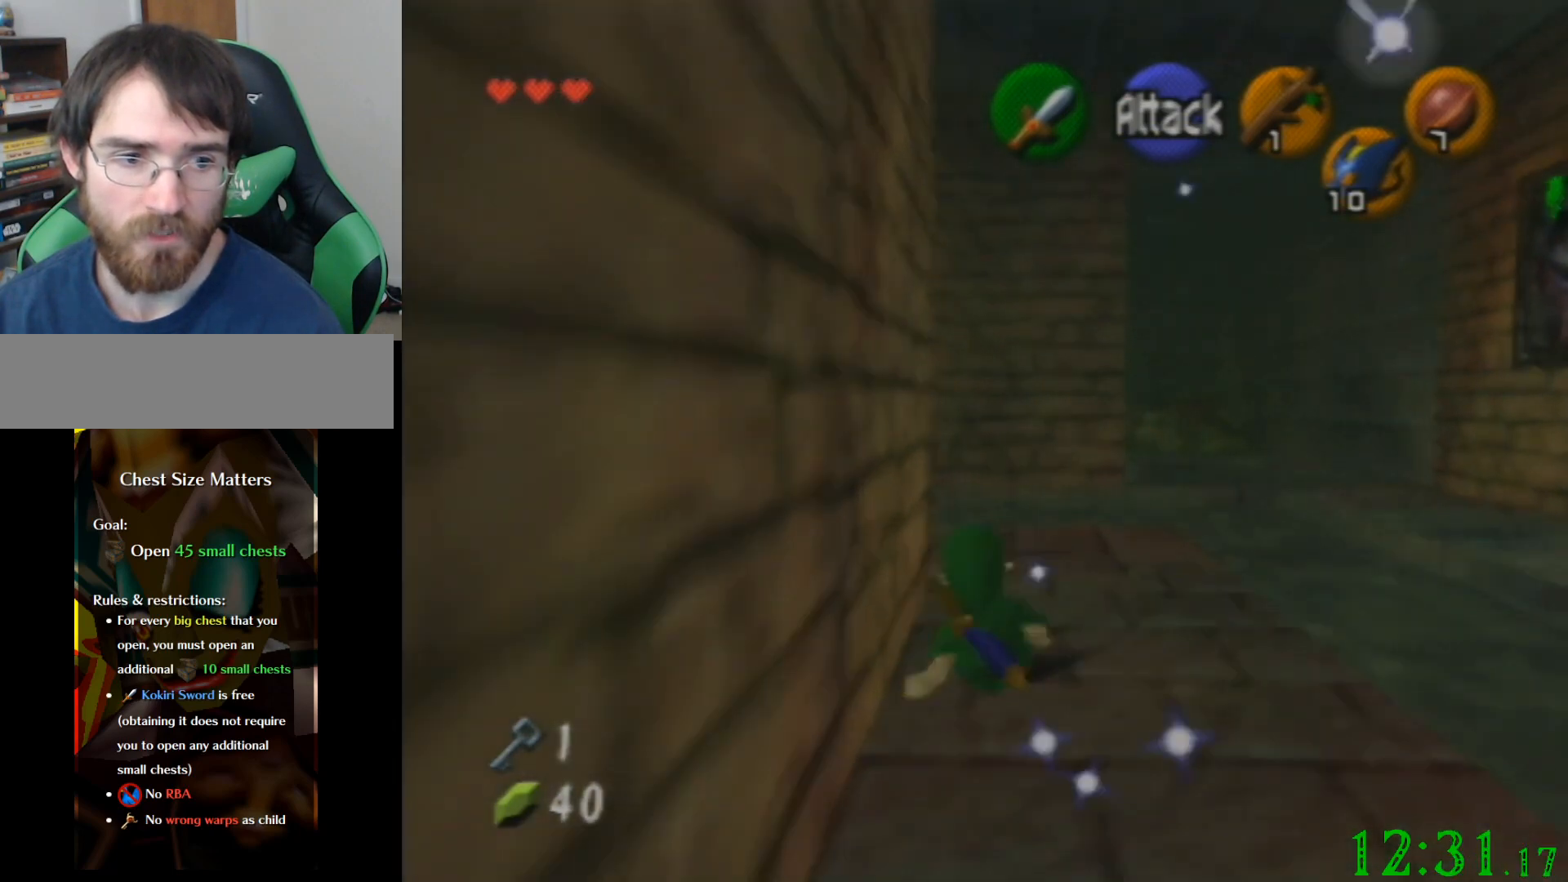
{"buttons": [], "left_stick": "up", "events": []}
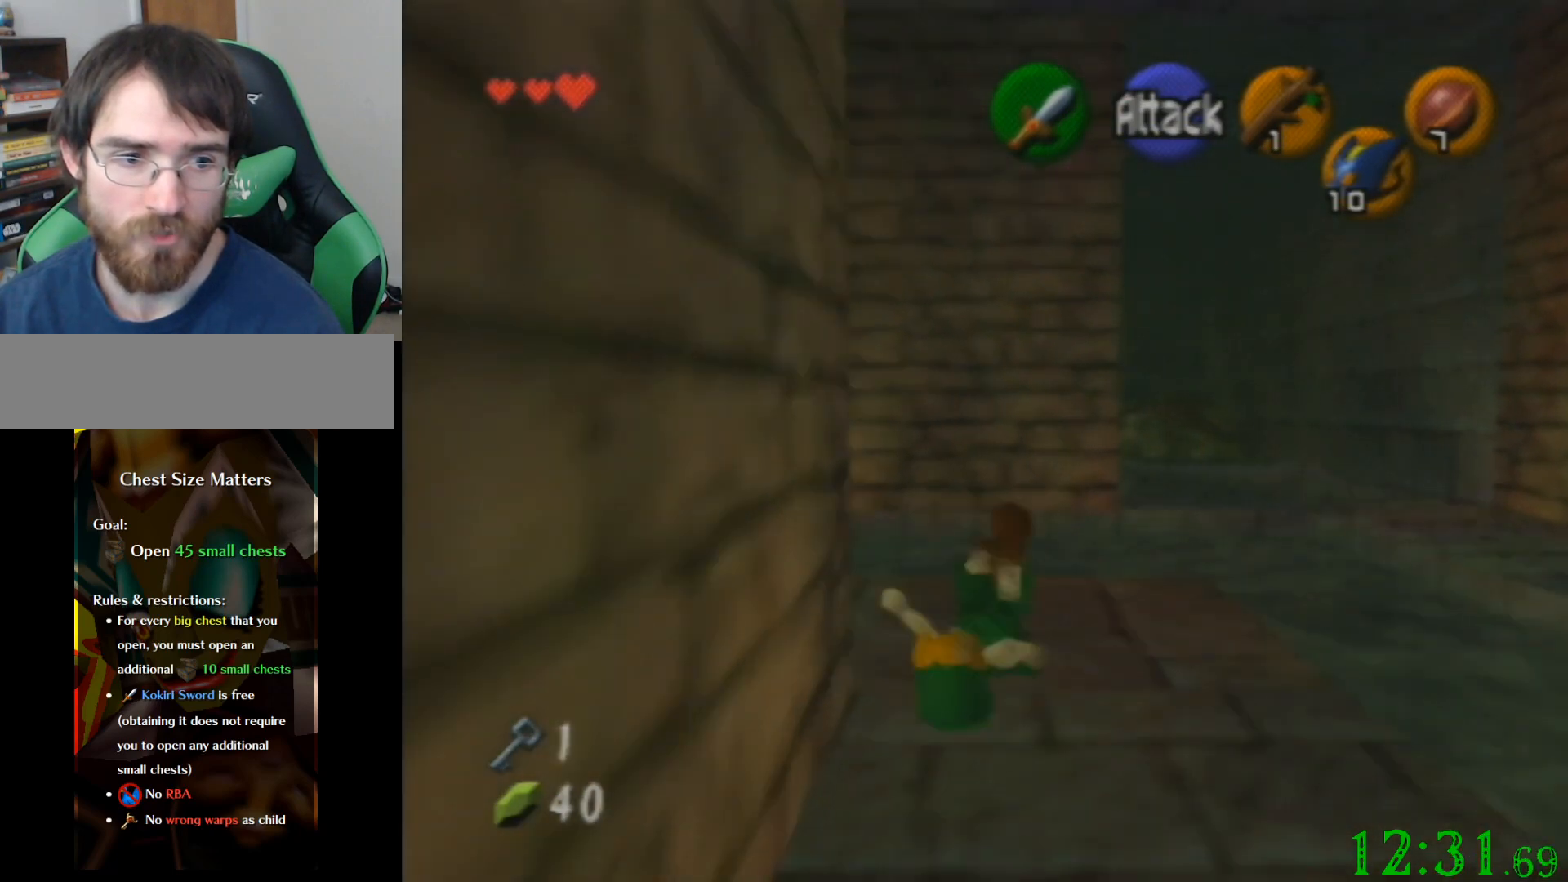
{"buttons": [], "left_stick": "up", "events": []}
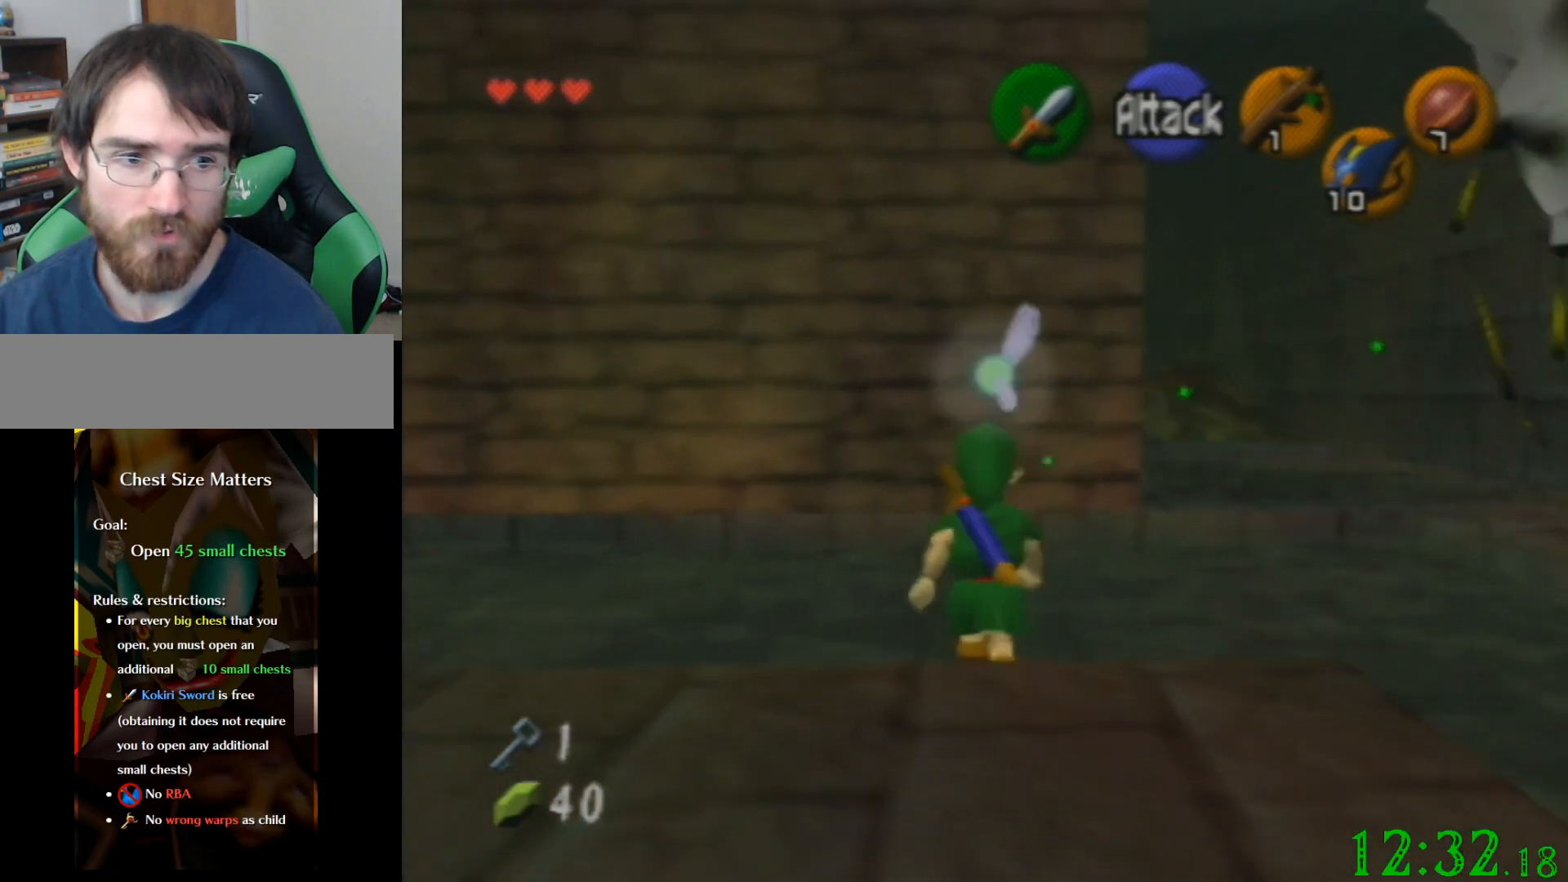
{"buttons": [], "left_stick": "up", "events": [[100, "left_stick", "up-right"], [501, "left_stick", "up"]]}
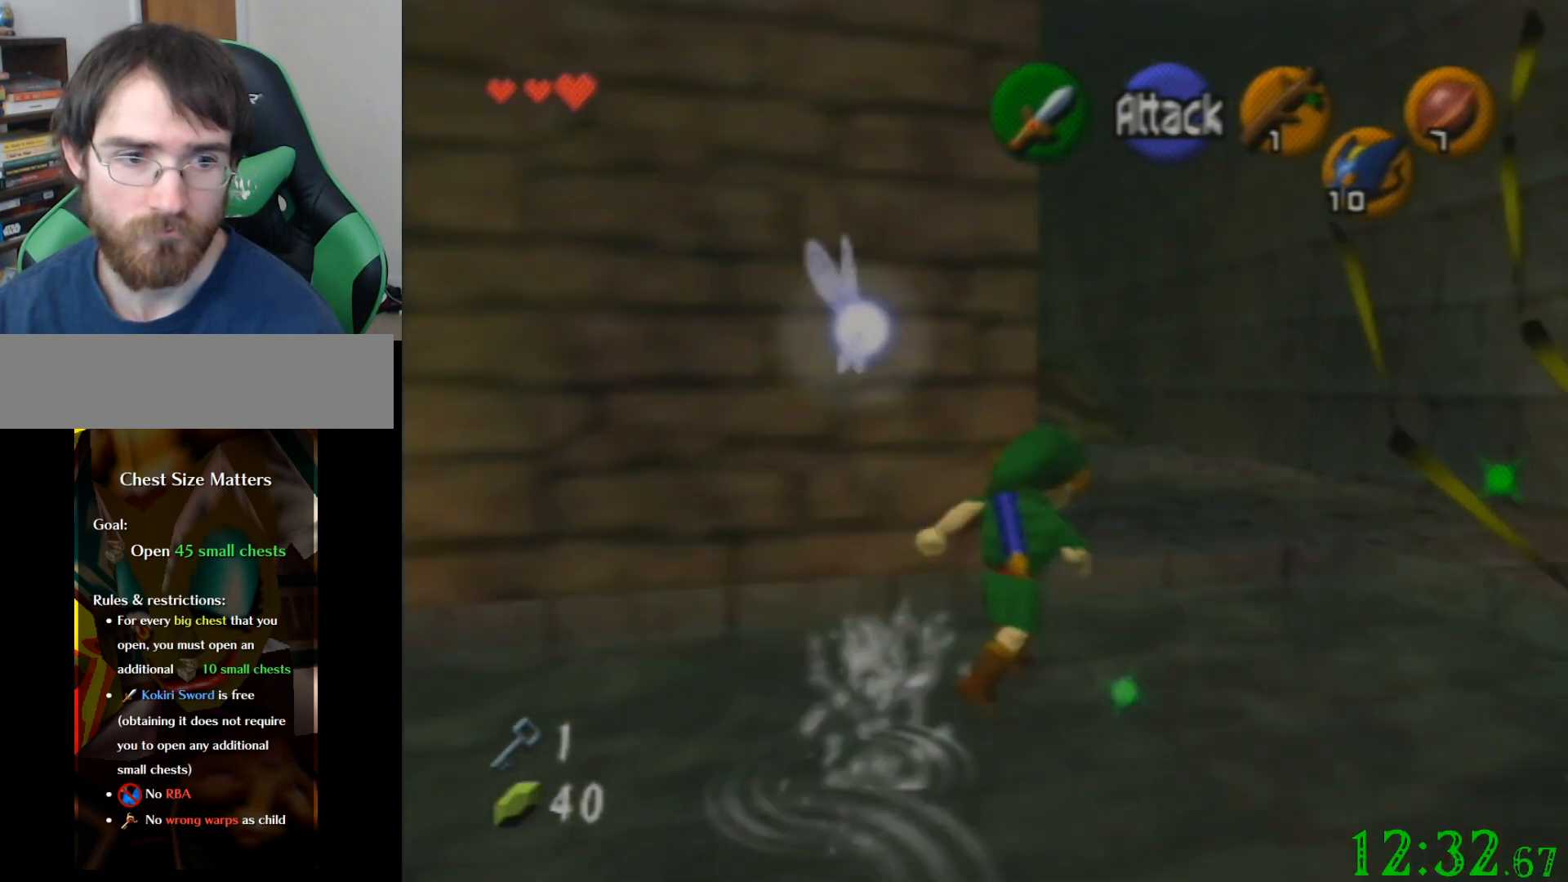
{"buttons": [], "left_stick": "up-left", "events": [[166, "left_stick", "up-left"]]}
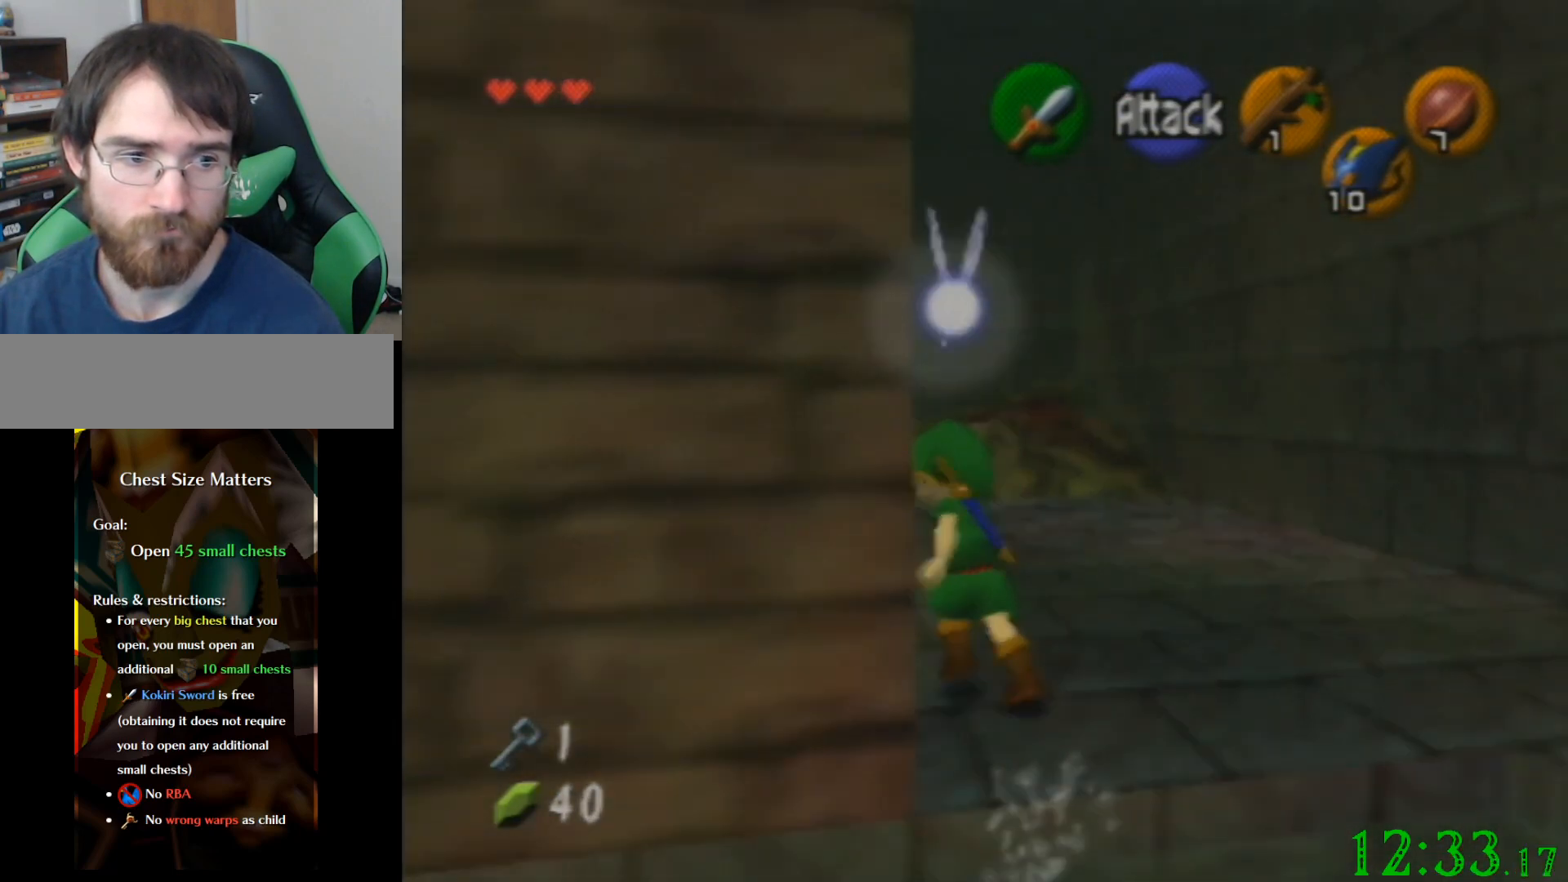
{"buttons": [], "left_stick": "up", "events": [[134, "left_stick", "up"]]}
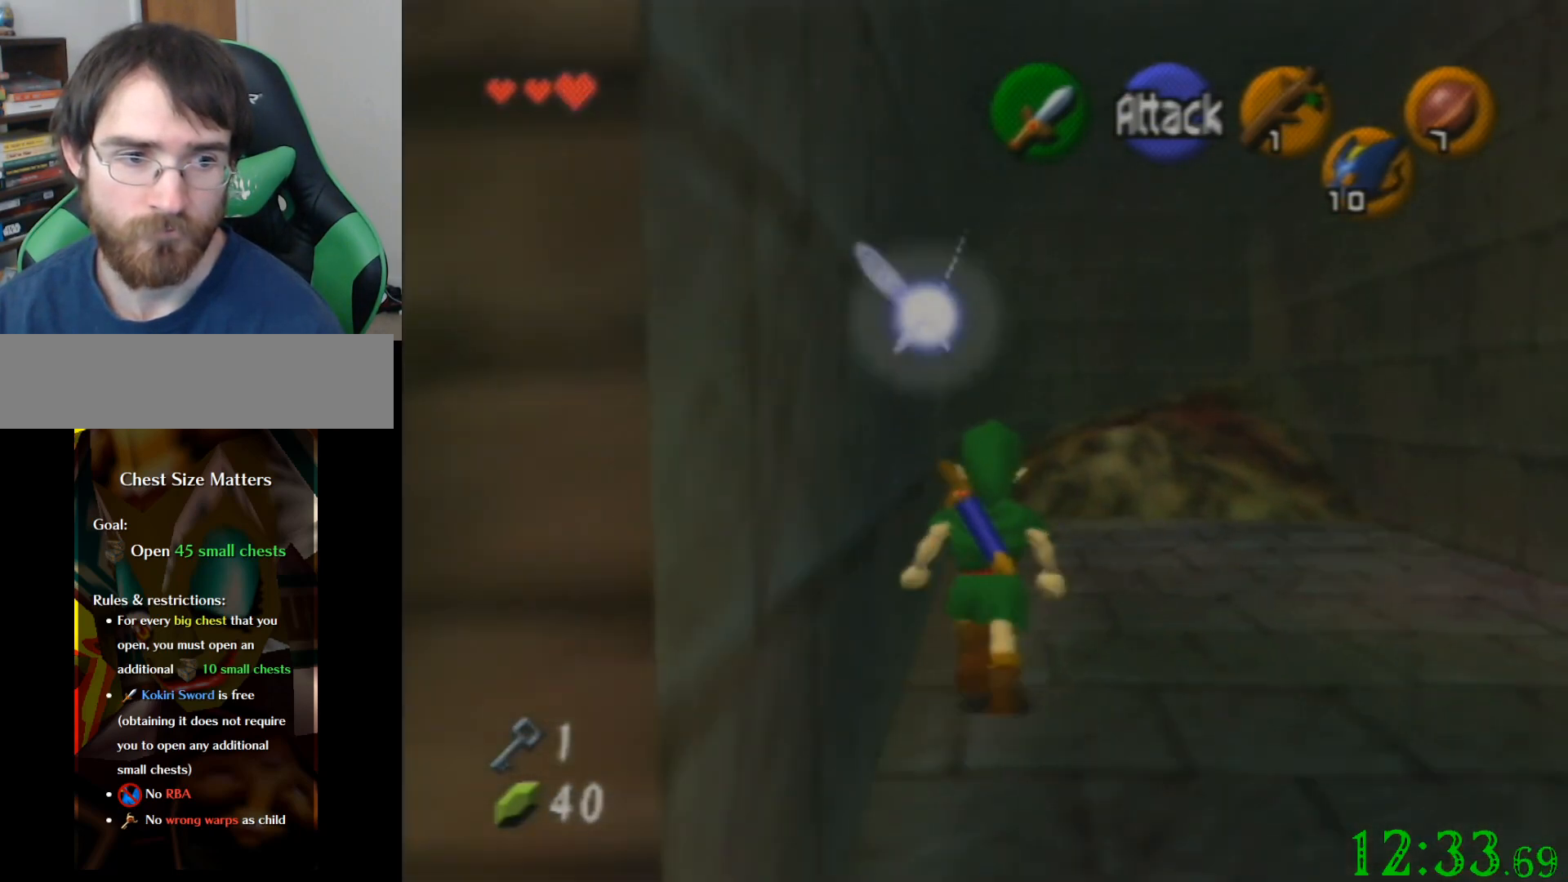
{"buttons": [], "left_stick": "center", "events": [[66, "left_stick", "center"]]}
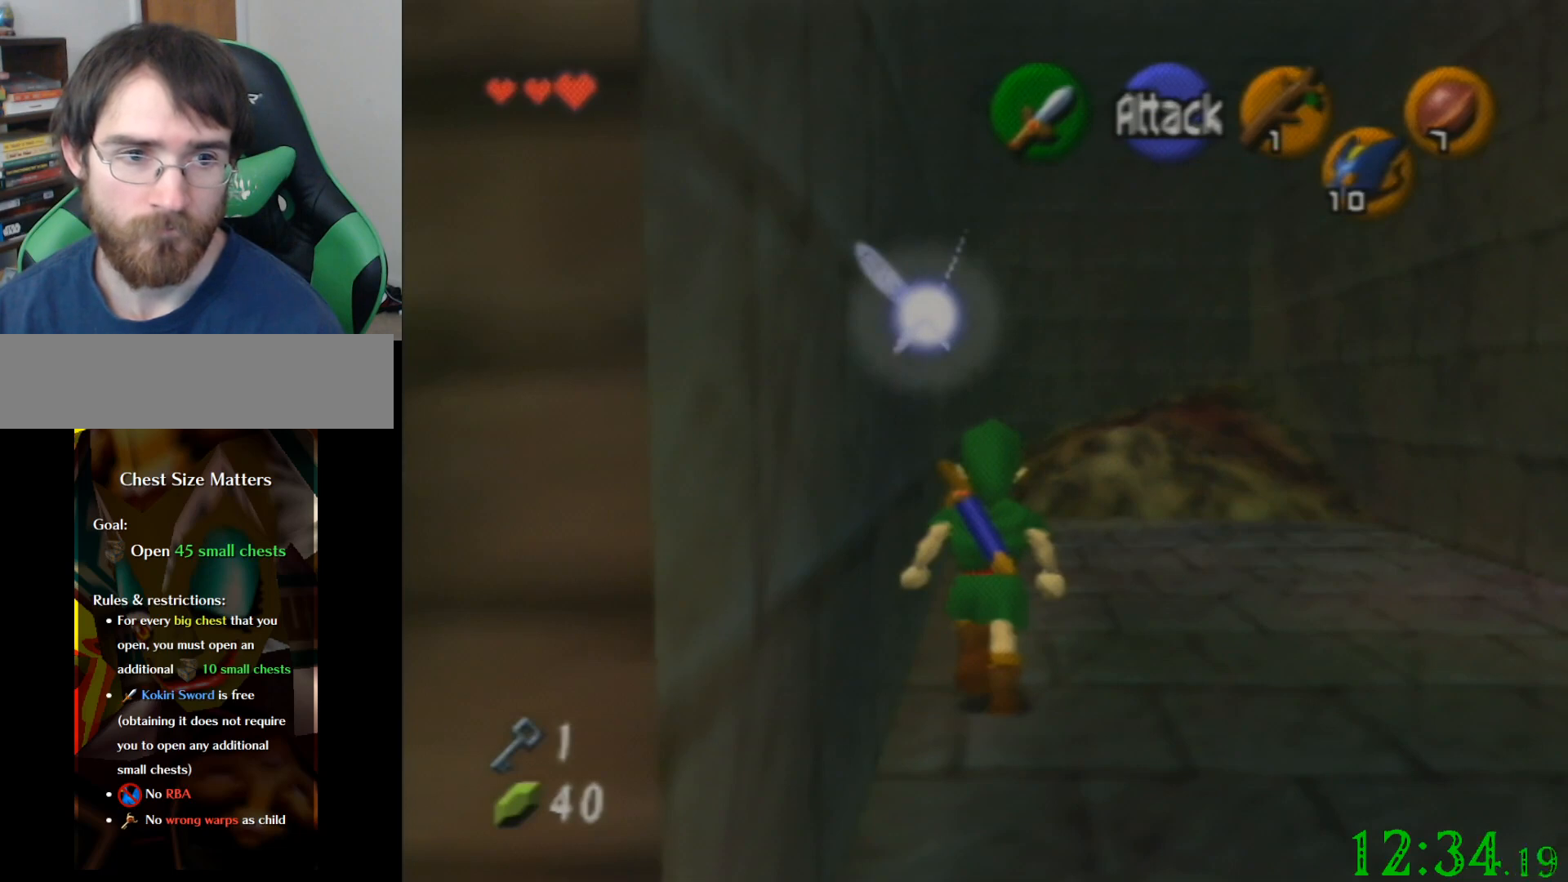
{"buttons": [], "left_stick": "center", "events": []}
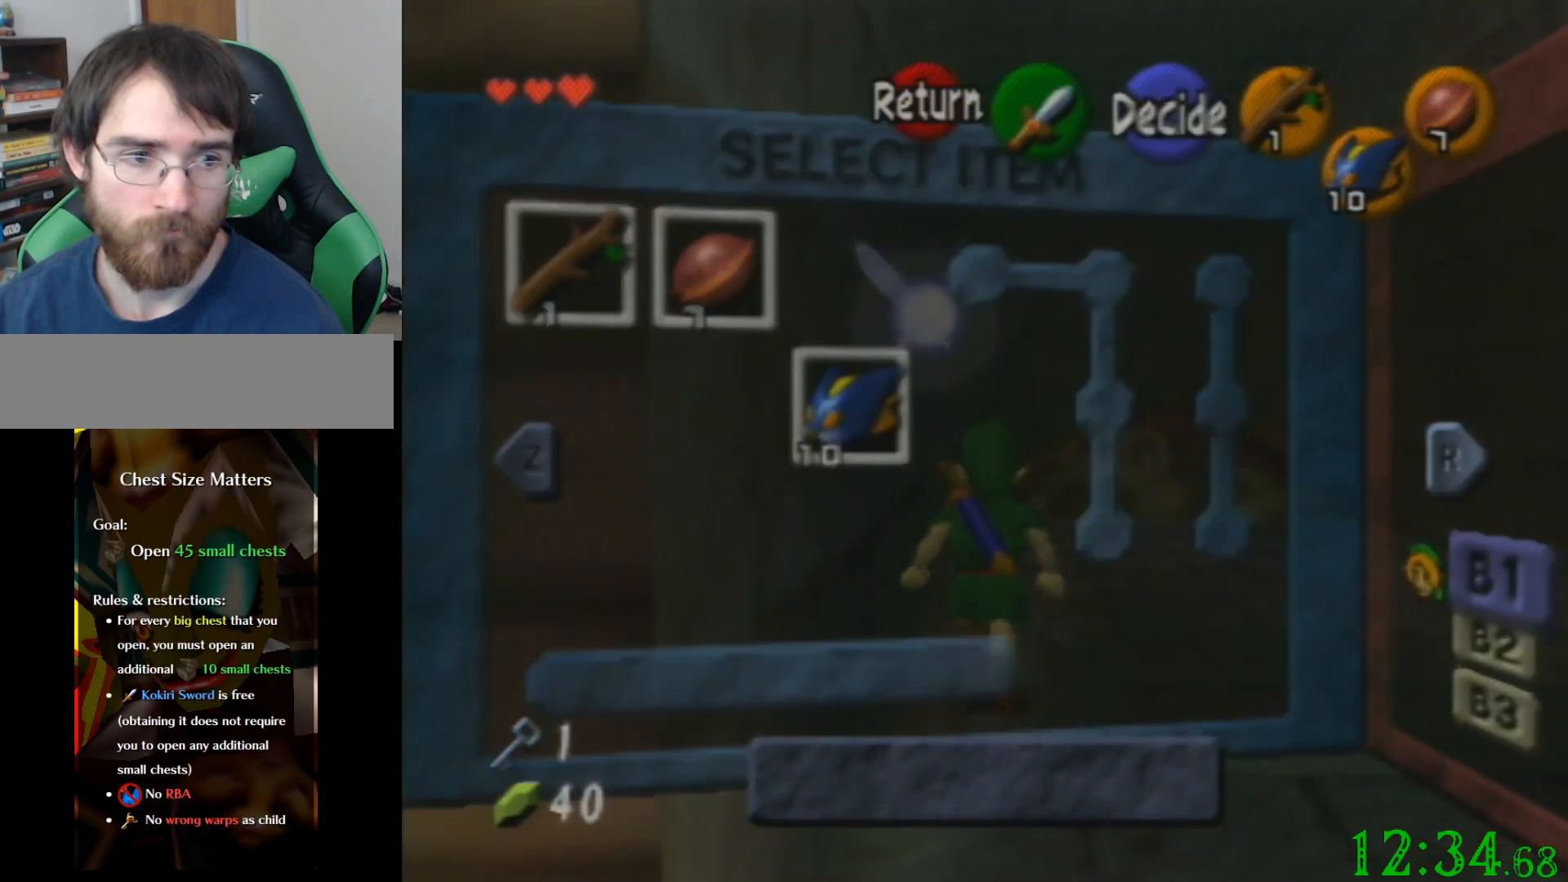
{"buttons": [], "left_stick": "center", "events": []}
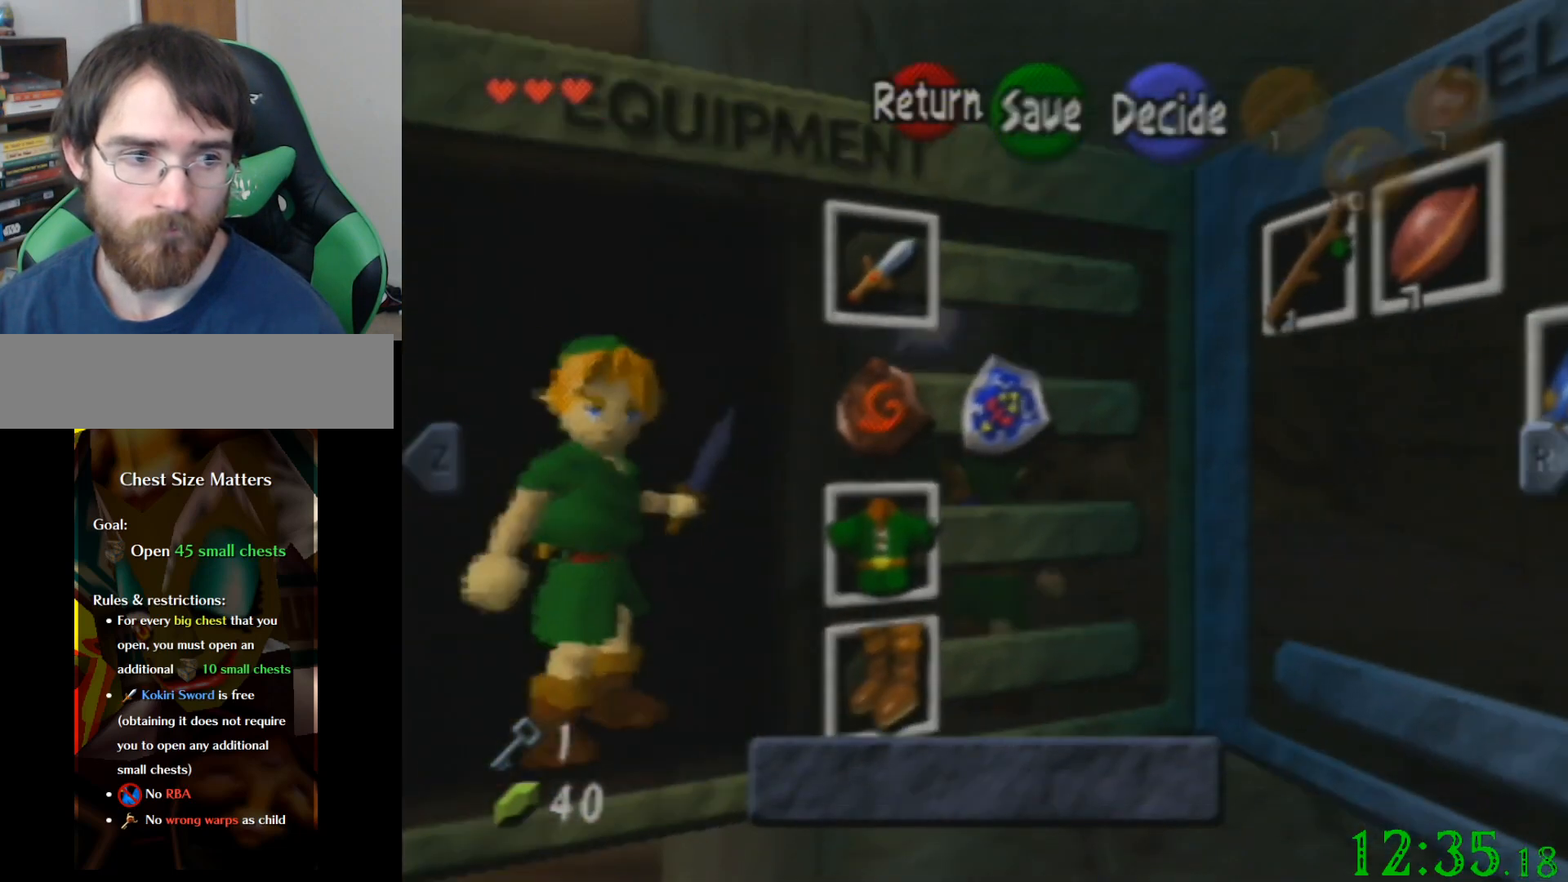
{"buttons": [], "left_stick": "center", "events": [[167, "left_stick", "left"], [300, "left_stick", "center"], [400, "left_stick", "left"], [501, "left_stick", "center"]]}
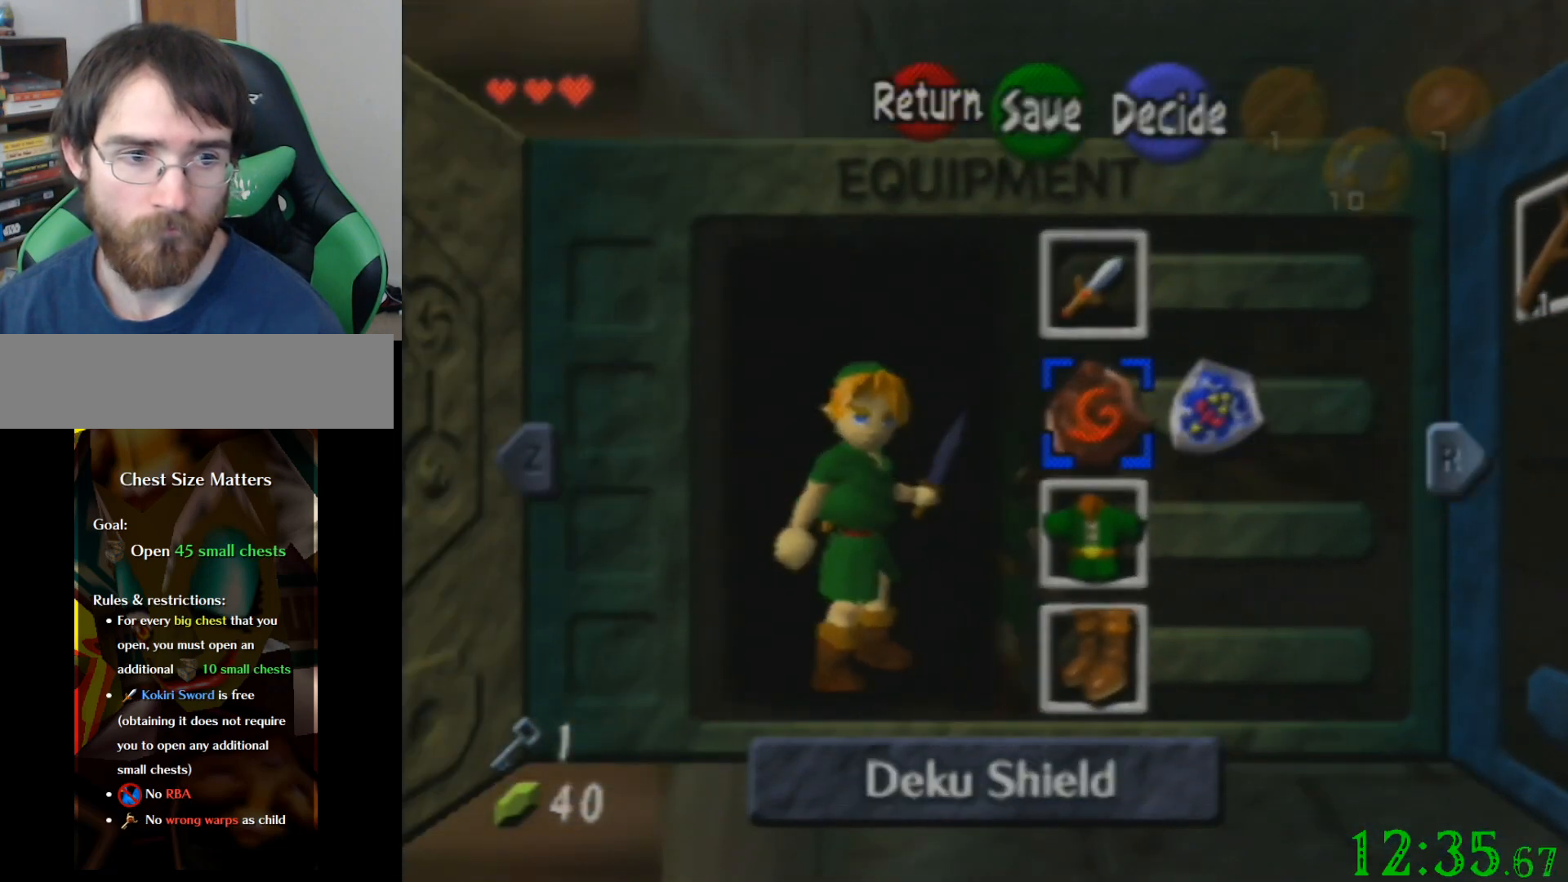
{"buttons": [], "left_stick": "center", "events": []}